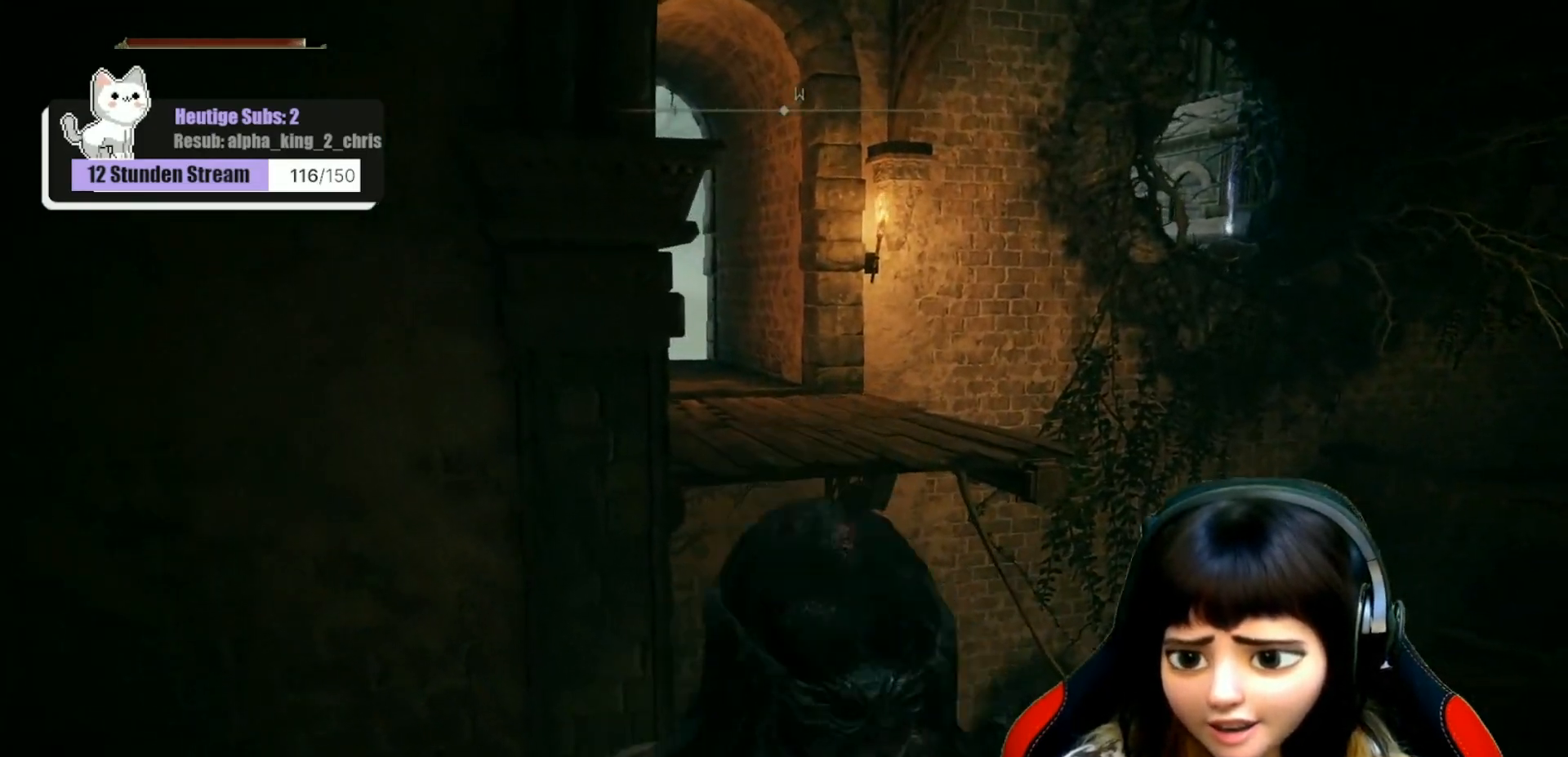
Gameplay with a controller (Xbox layout); each line is a JSON object with the inputs held at the frame after it (dt_ms = milliseconds from this image to that frame). "events" lists button and stick changes between this image and that frame as [ms after this image, input, new state], when the widget could be followed in between.
{"dt_ms": 500, "buttons": ["B"], "left_stick": "center", "right_stick": "center", "events": [[283, "left_stick", "center"], [450, "B", "down"]]}
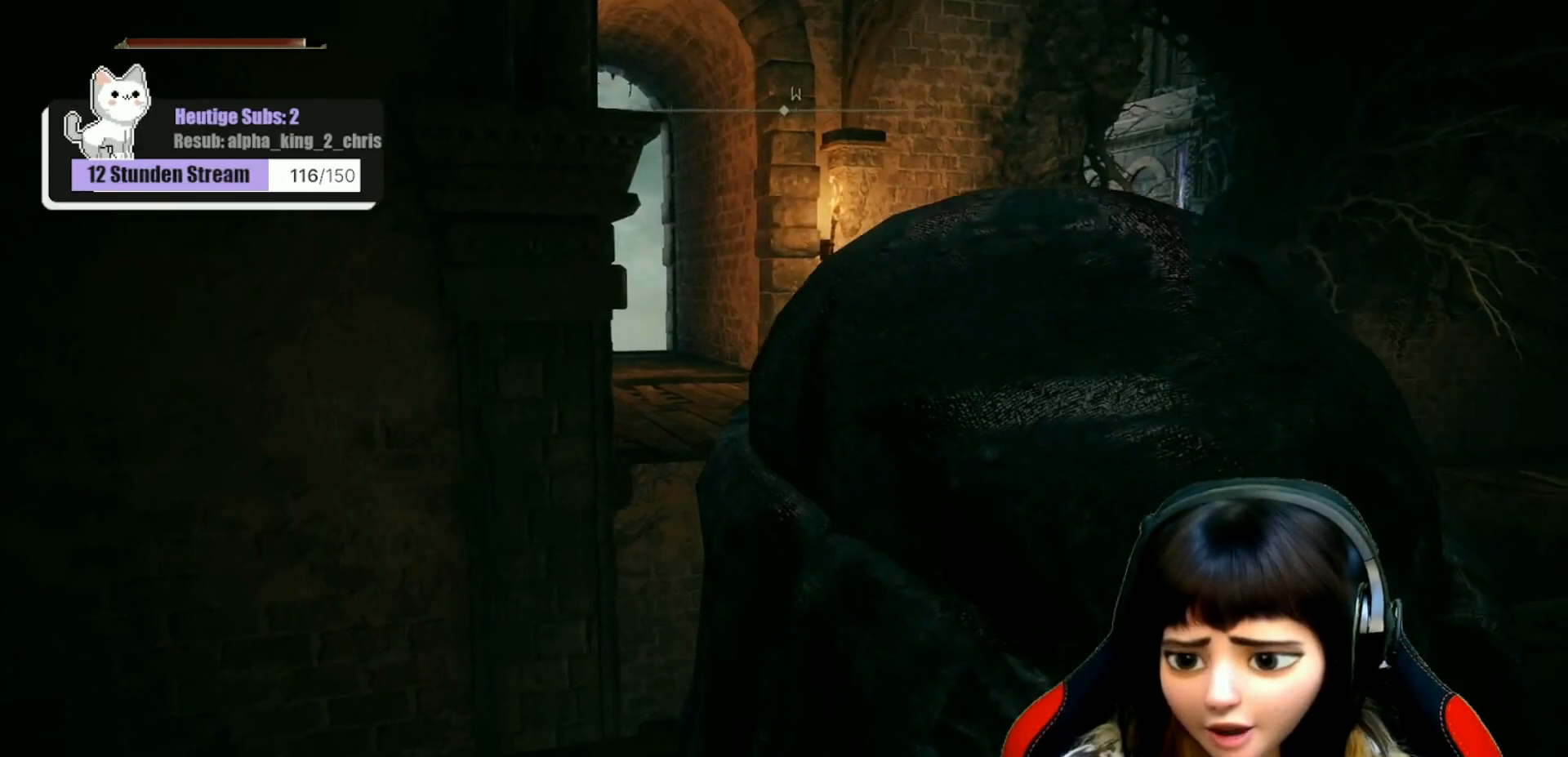
{"dt_ms": 500, "buttons": ["B"], "left_stick": "center", "right_stick": "center", "events": []}
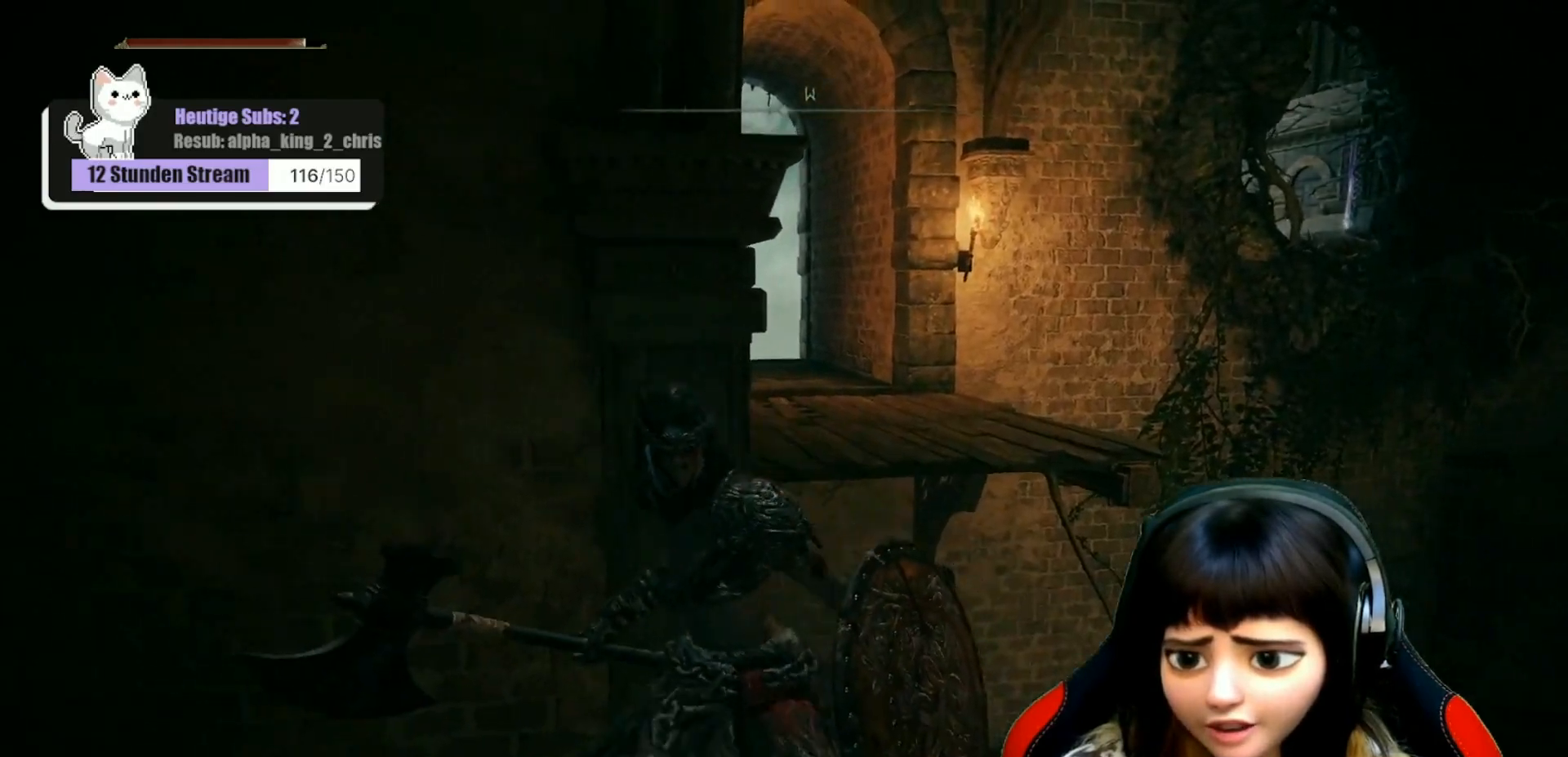
{"dt_ms": 500, "buttons": [], "left_stick": "down", "right_stick": "center", "events": [[167, "left_stick", "down"], [467, "B", "up"]]}
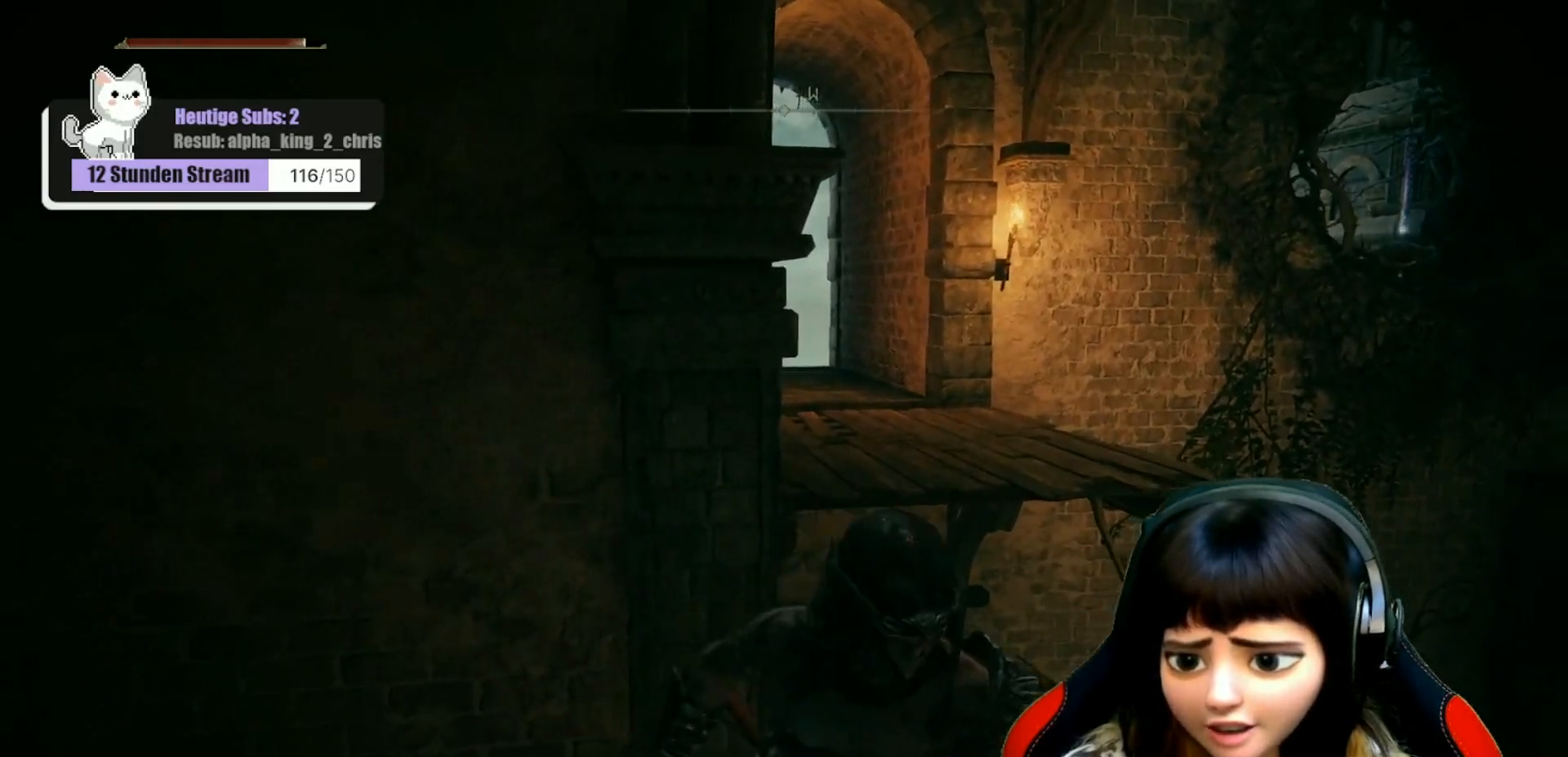
{"dt_ms": 500, "buttons": [], "left_stick": "down", "right_stick": "left", "events": [[467, "right_stick", "left"]]}
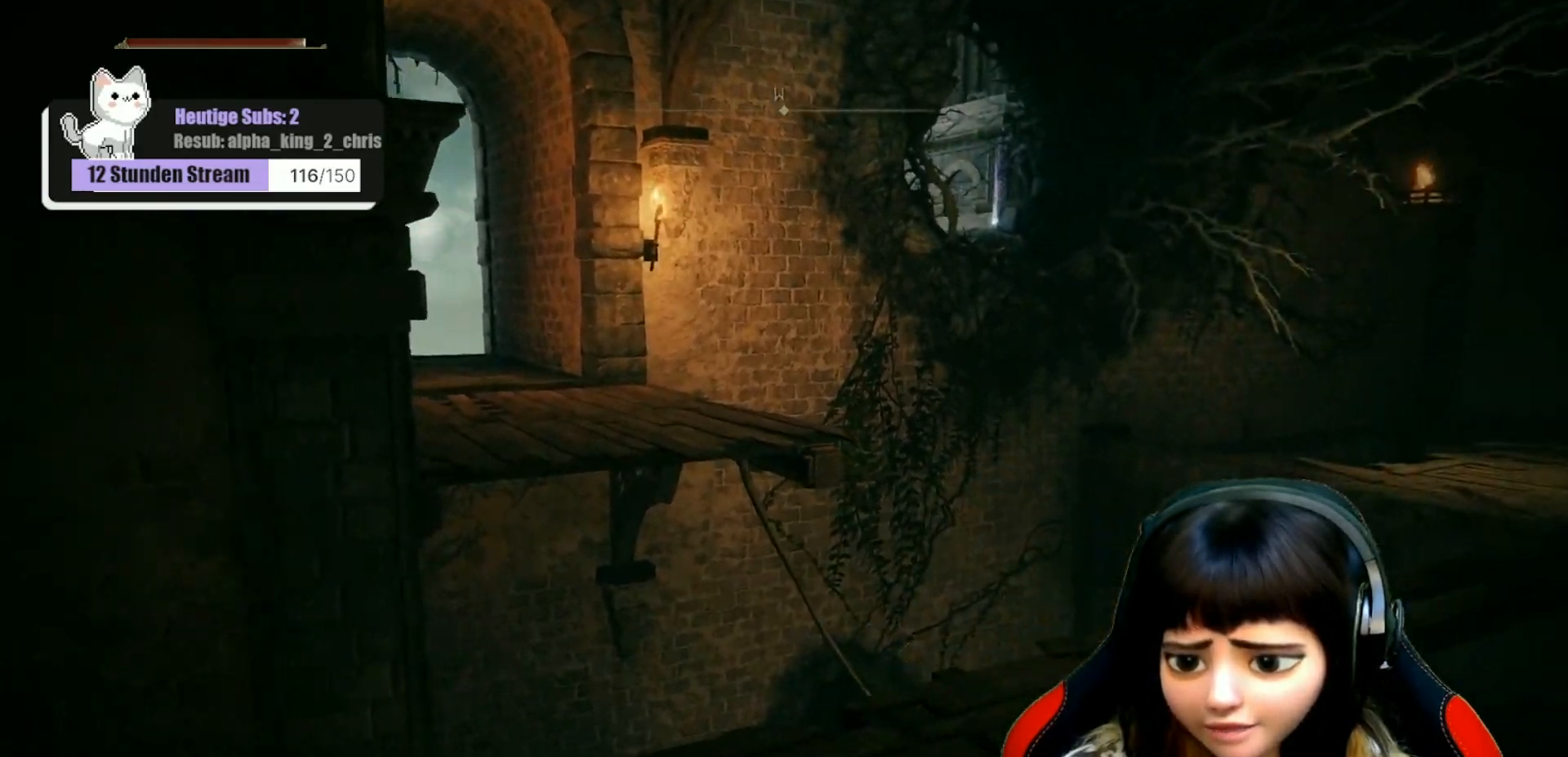
{"dt_ms": 500, "buttons": [], "left_stick": "center", "right_stick": "center", "events": [[200, "left_stick", "center"], [317, "left_stick", "up"], [350, "right_stick", "center"], [483, "left_stick", "center"]]}
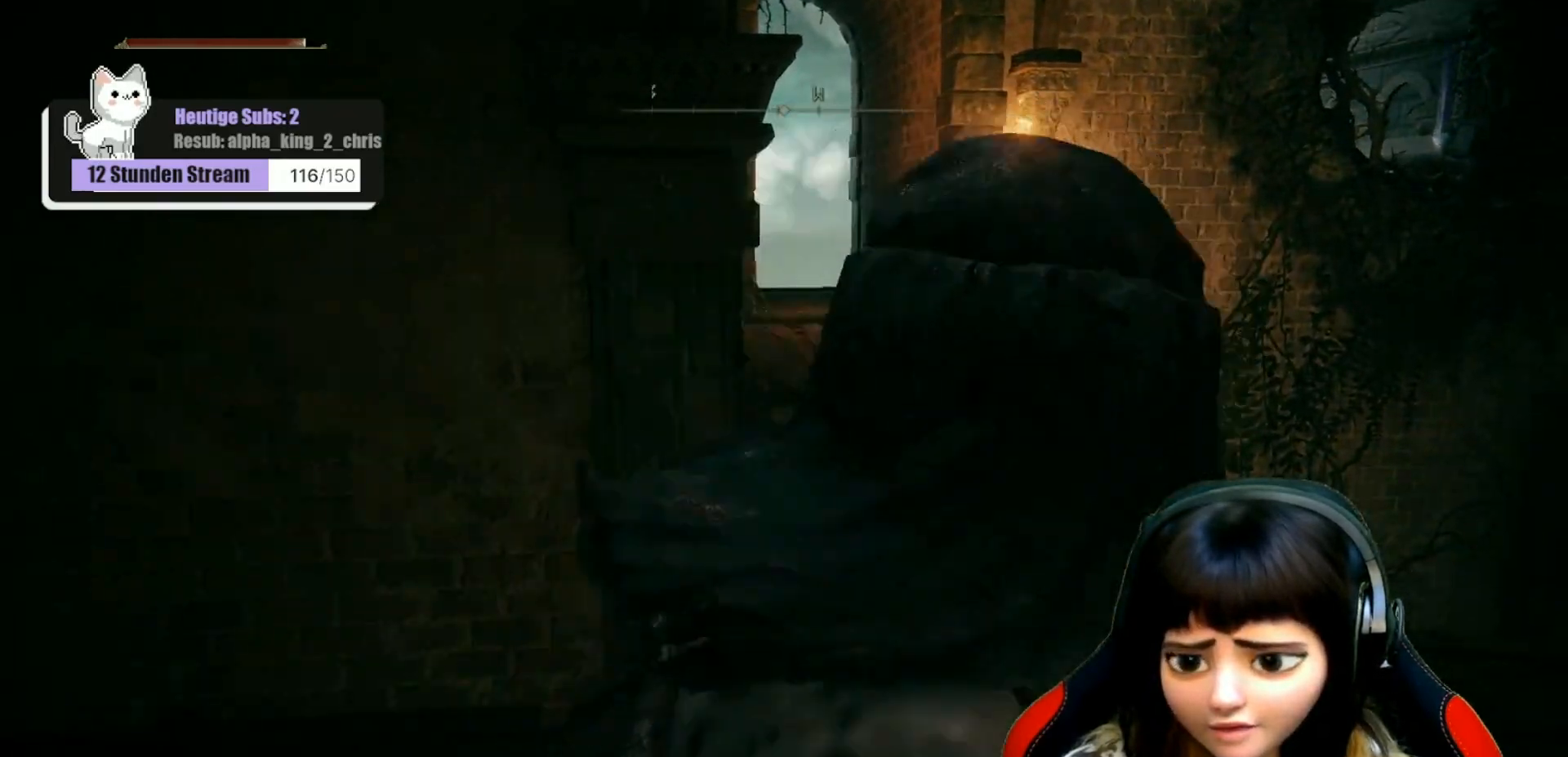
{"dt_ms": 500, "buttons": [], "left_stick": "up-left", "right_stick": "center", "events": [[167, "left_stick", "left"], [167, "right_stick", "left"], [267, "left_stick", "up-left"], [500, "right_stick", "center"]]}
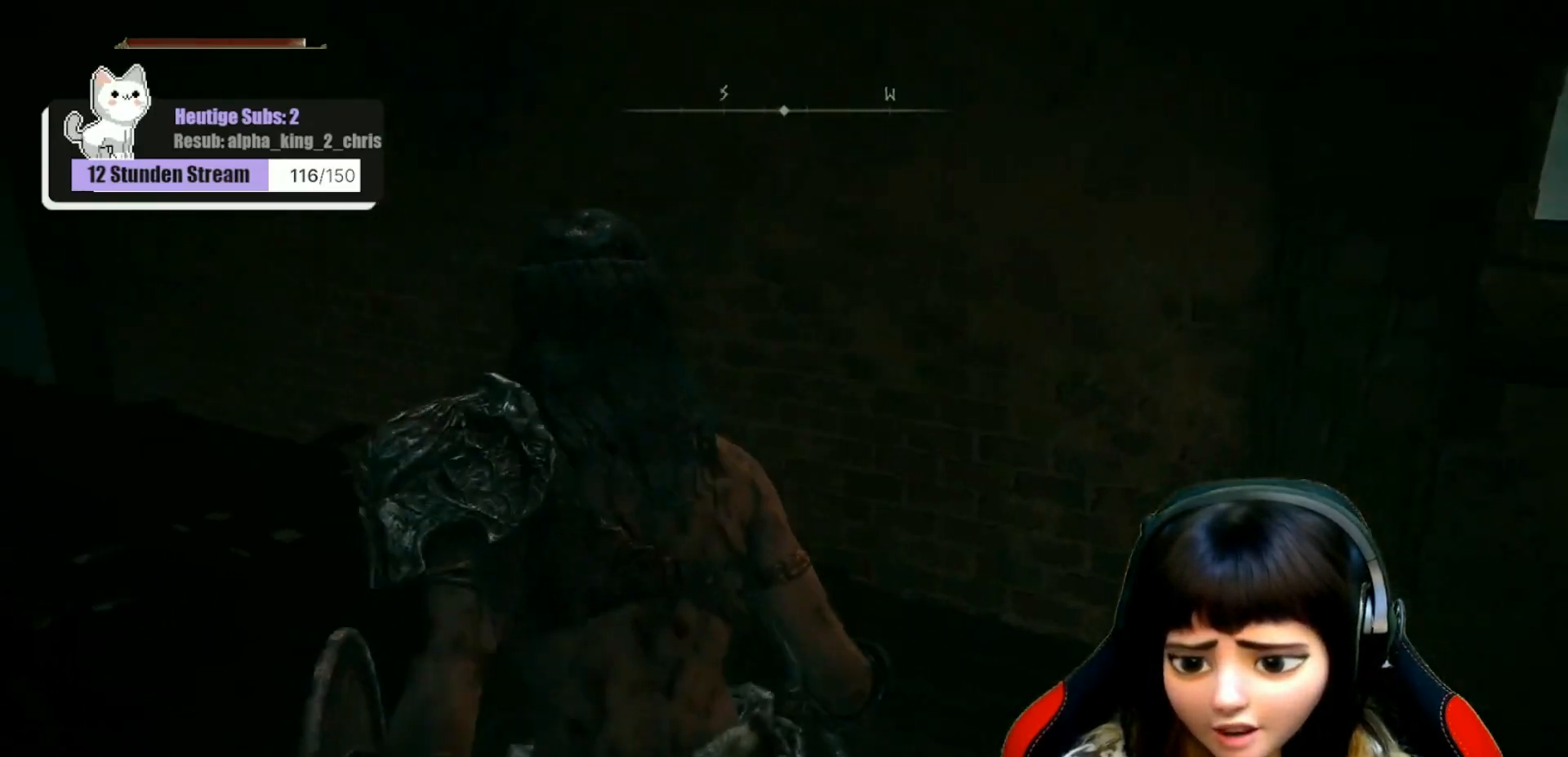
{"dt_ms": 500, "buttons": [], "left_stick": "up-left", "right_stick": "center", "events": [[150, "right_stick", "left"], [433, "right_stick", "center"]]}
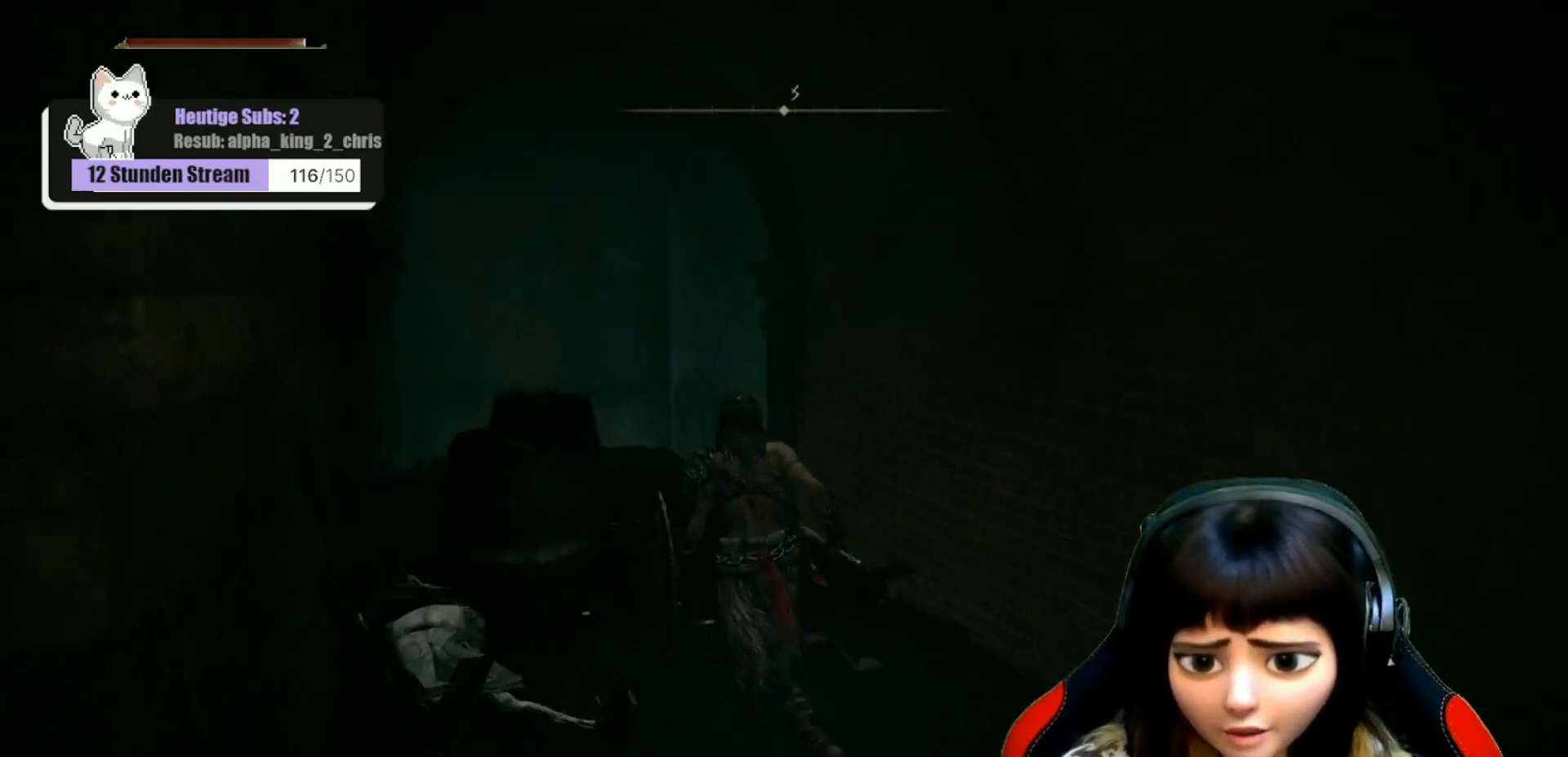
{"dt_ms": 500, "buttons": [], "left_stick": "up", "right_stick": "center", "events": [[183, "right_stick", "left"], [233, "left_stick", "up"], [300, "right_stick", "center"]]}
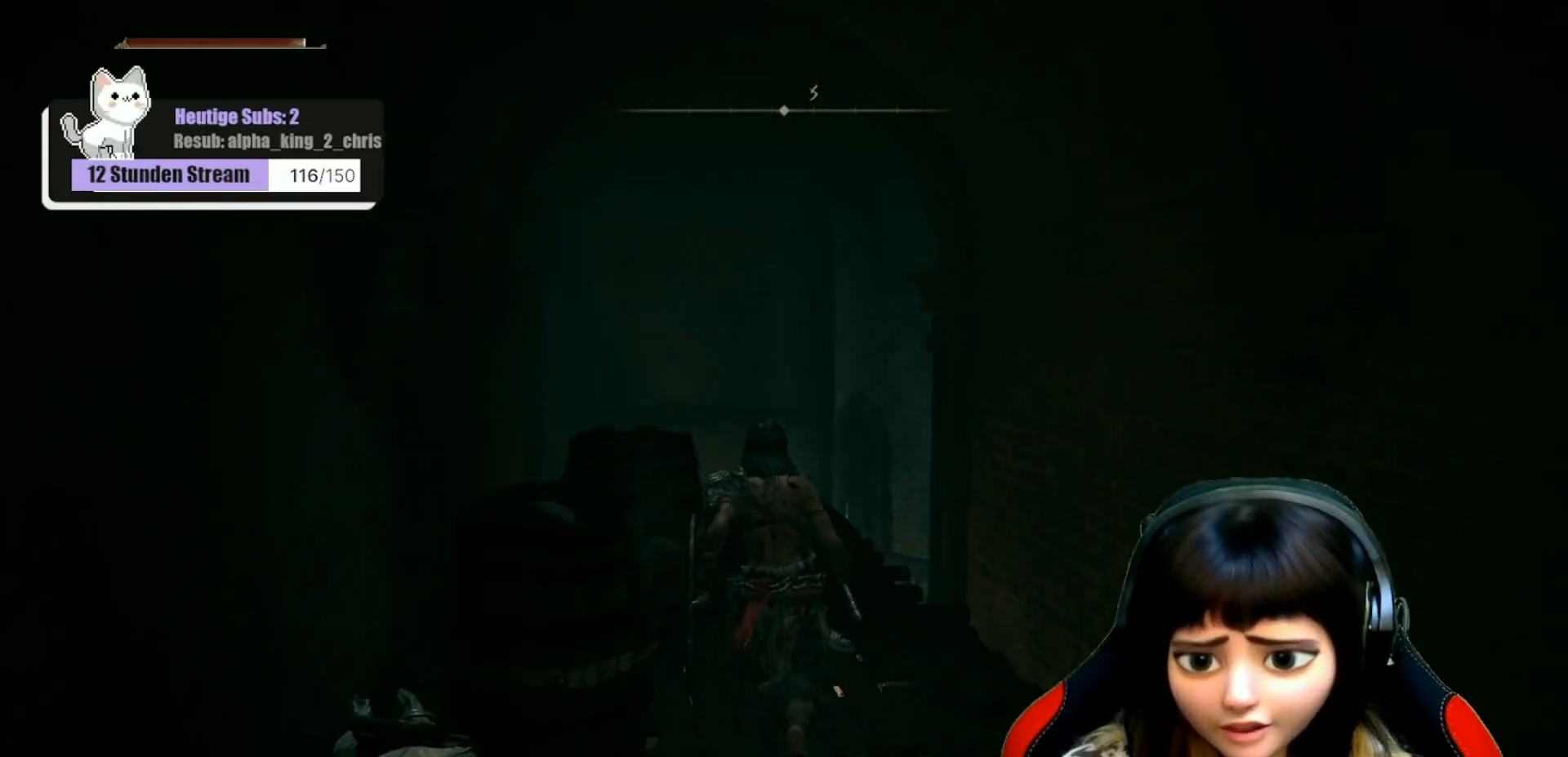
{"dt_ms": 500, "buttons": [], "left_stick": "up", "right_stick": "down-left", "events": [[67, "right_stick", "down-left"]]}
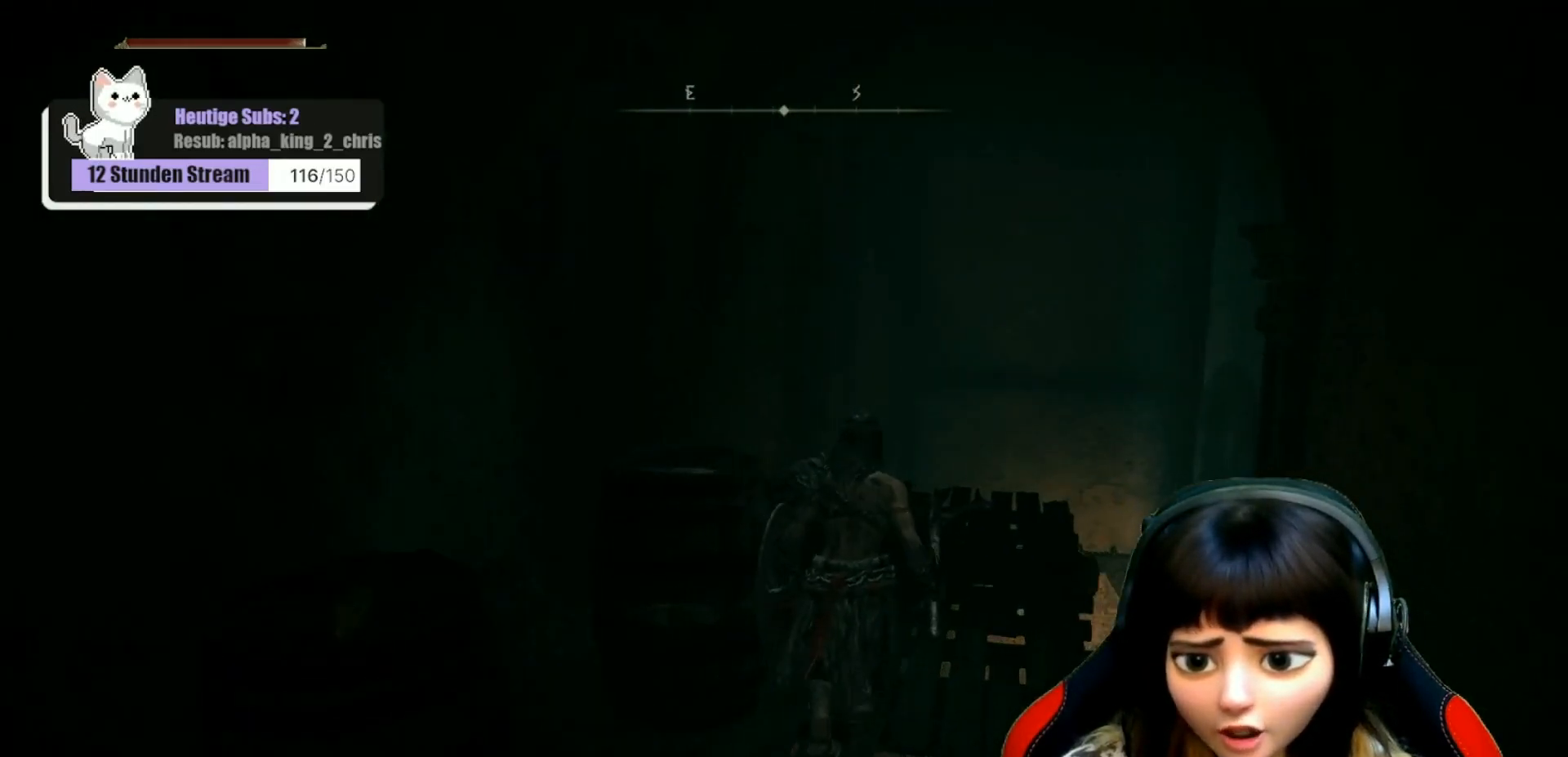
{"dt_ms": 500, "buttons": [], "left_stick": "up", "right_stick": "down-left", "events": []}
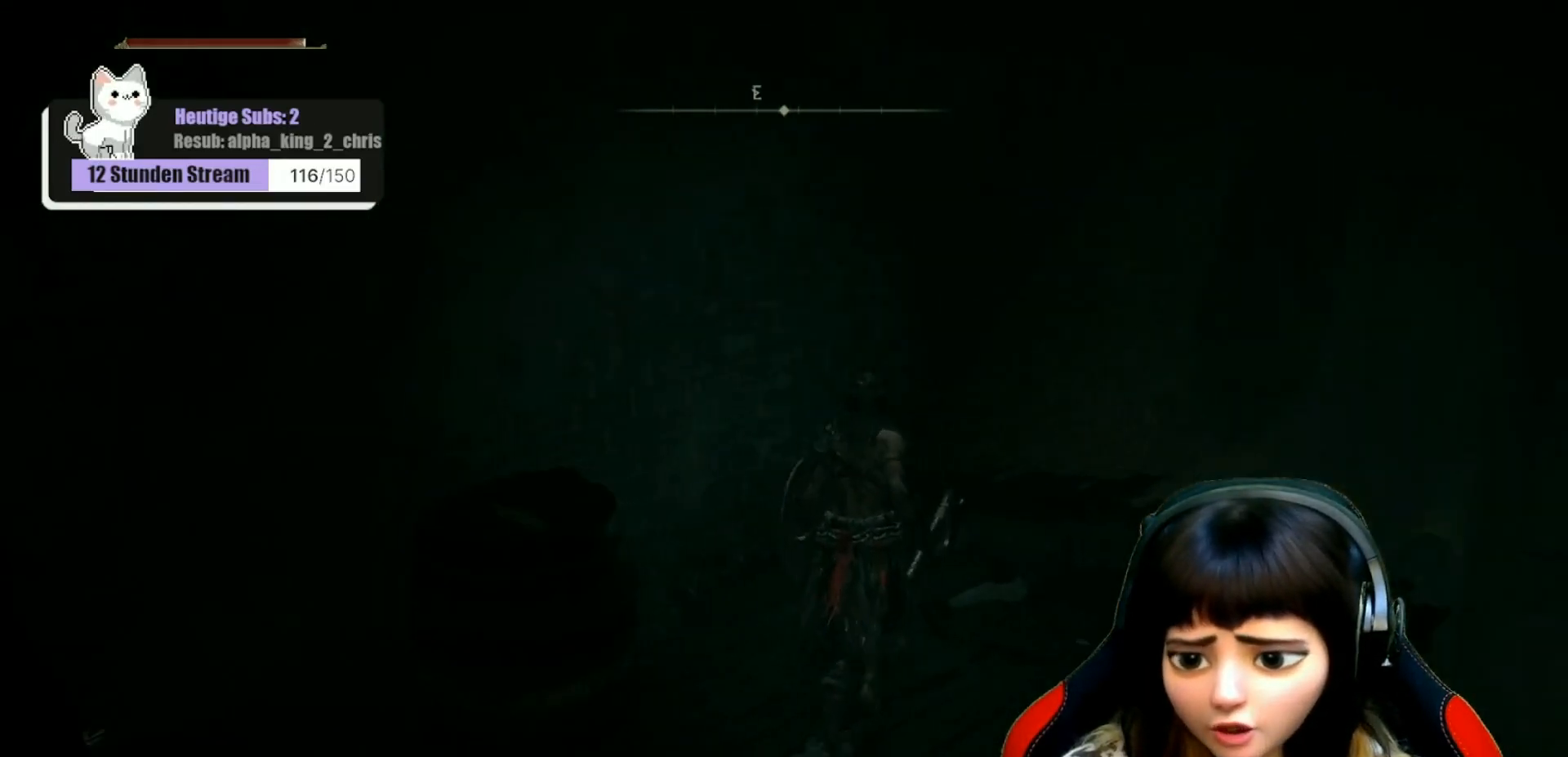
{"dt_ms": 500, "buttons": [], "left_stick": "center", "right_stick": "down-left", "events": [[67, "left_stick", "center"]]}
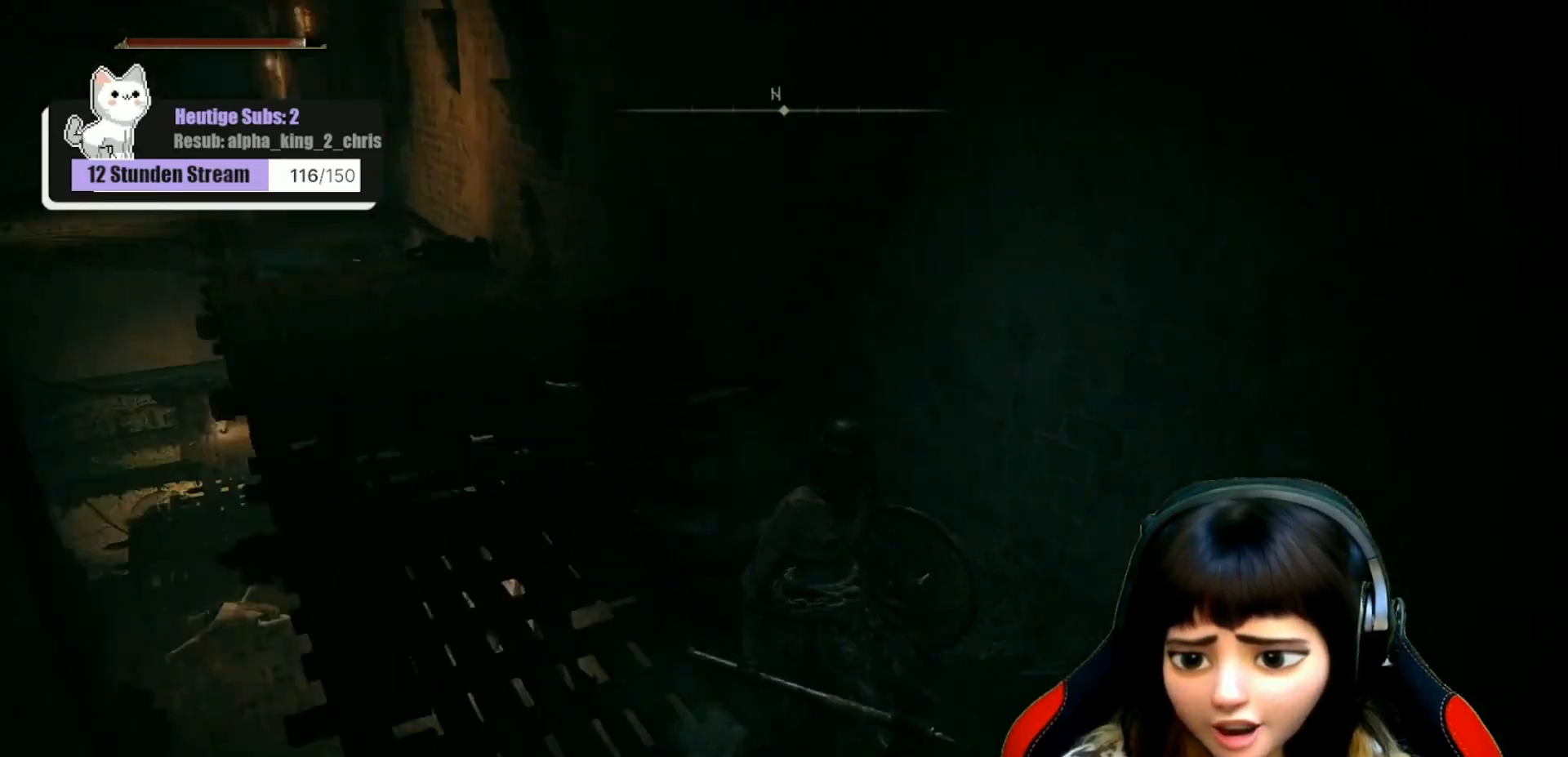
{"dt_ms": 500, "buttons": [], "left_stick": "center", "right_stick": "center", "events": [[117, "right_stick", "center"]]}
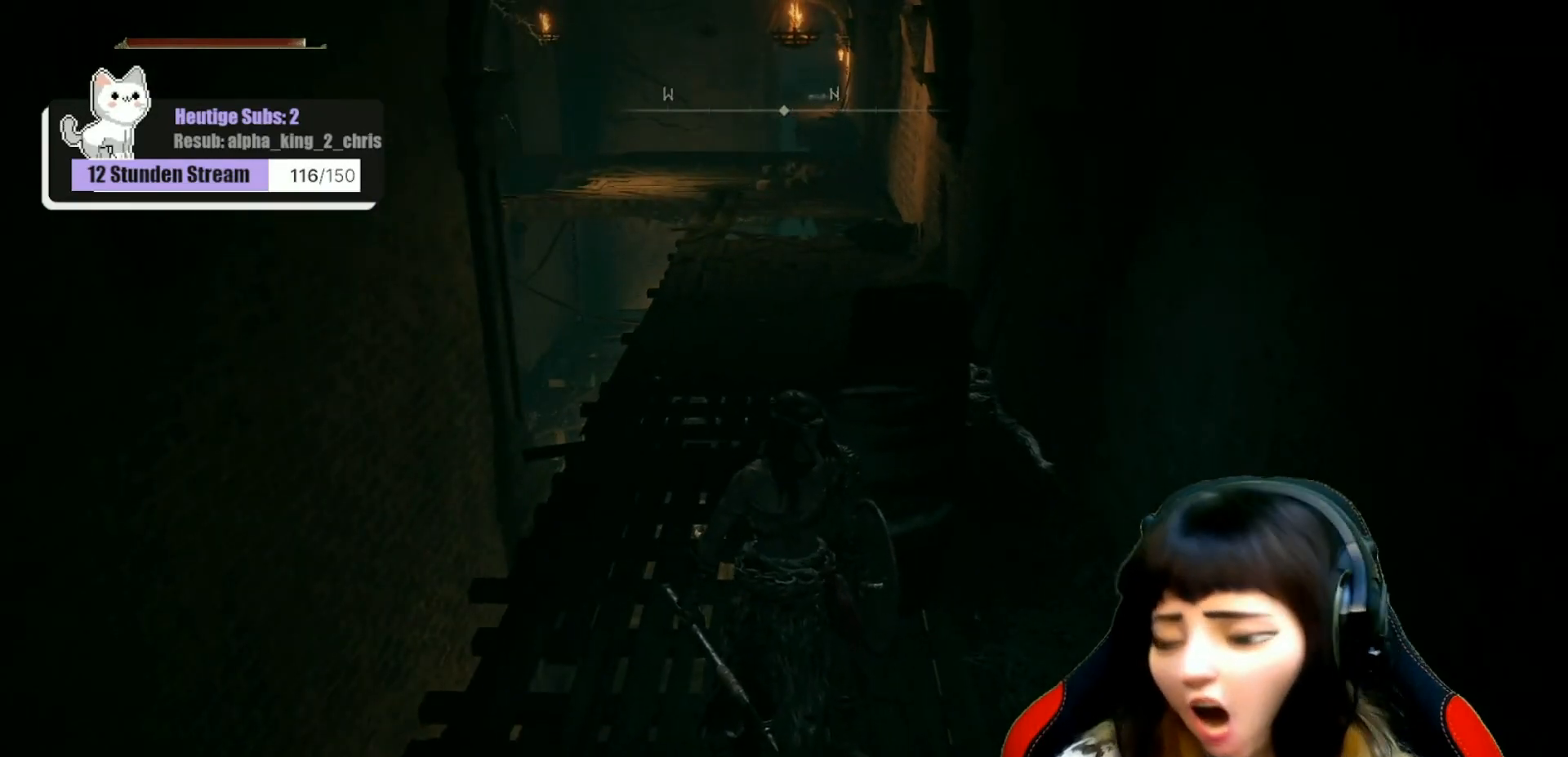
{"dt_ms": 500, "buttons": [], "left_stick": "down", "right_stick": "center", "events": [[500, "left_stick", "down"]]}
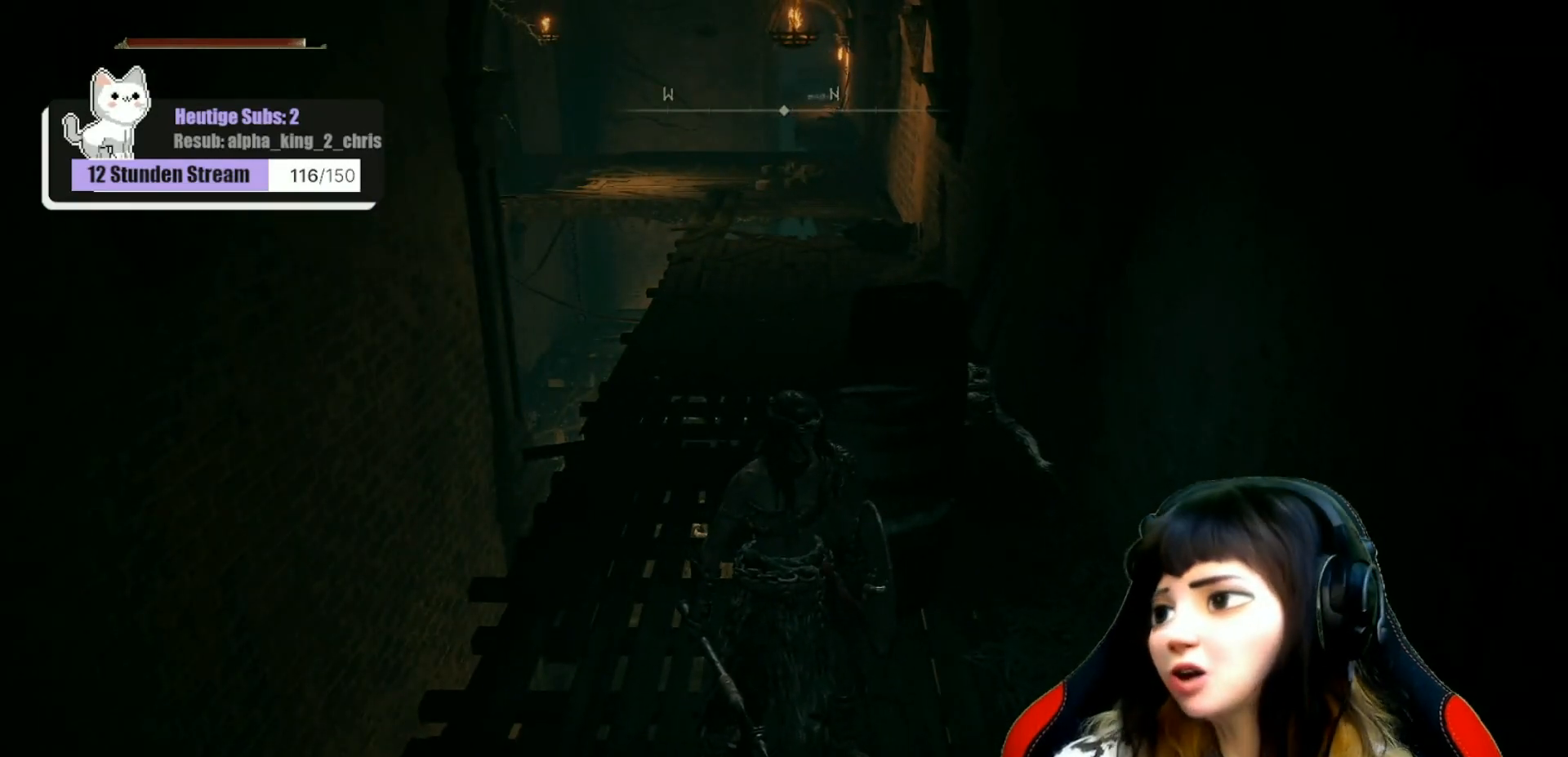
{"dt_ms": 500, "buttons": [], "left_stick": "center", "right_stick": "center", "events": [[150, "left_stick", "center"]]}
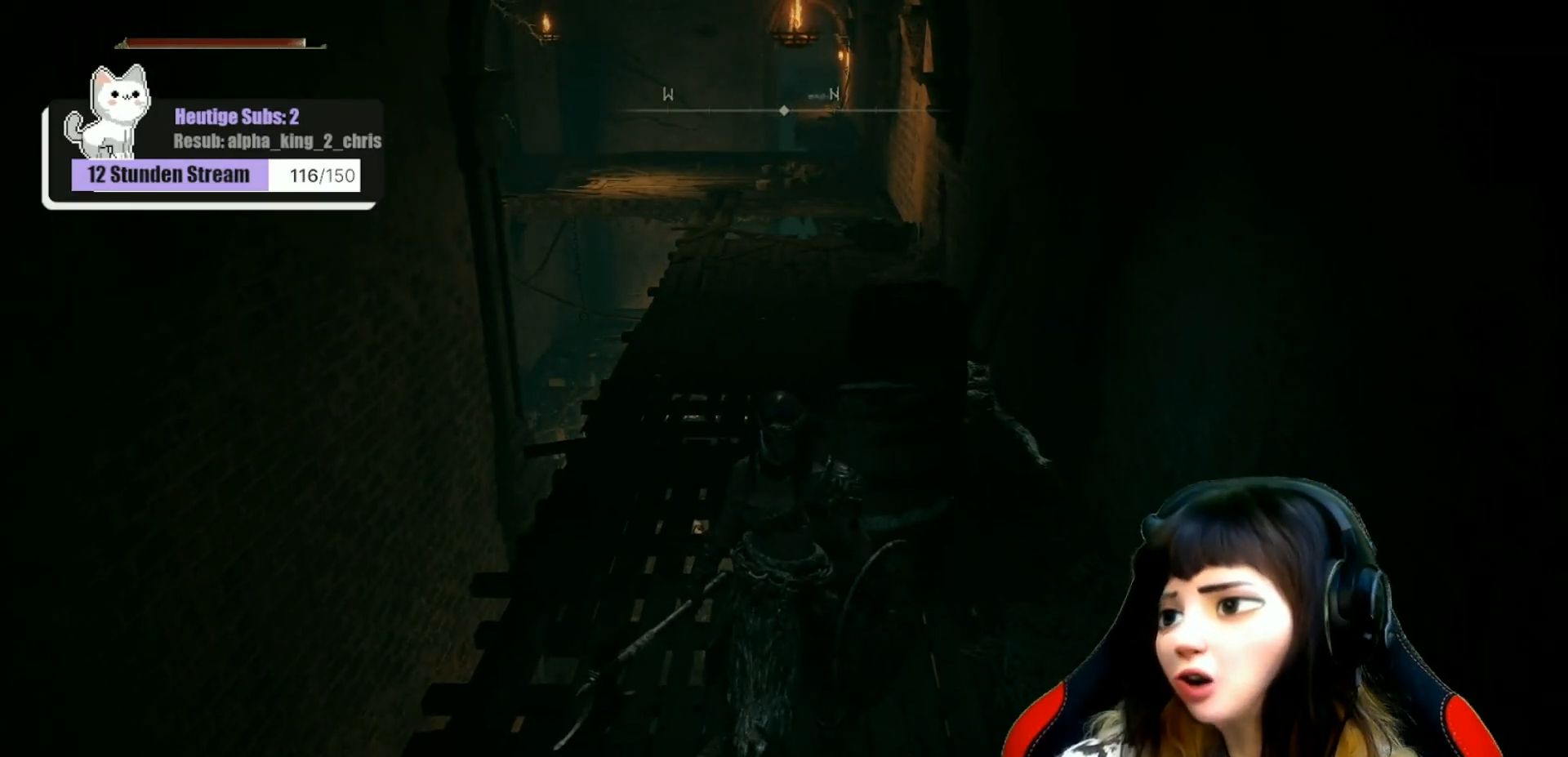
{"dt_ms": 500, "buttons": [], "left_stick": "center", "right_stick": "center", "events": [[317, "left_stick", "up"], [500, "left_stick", "center"]]}
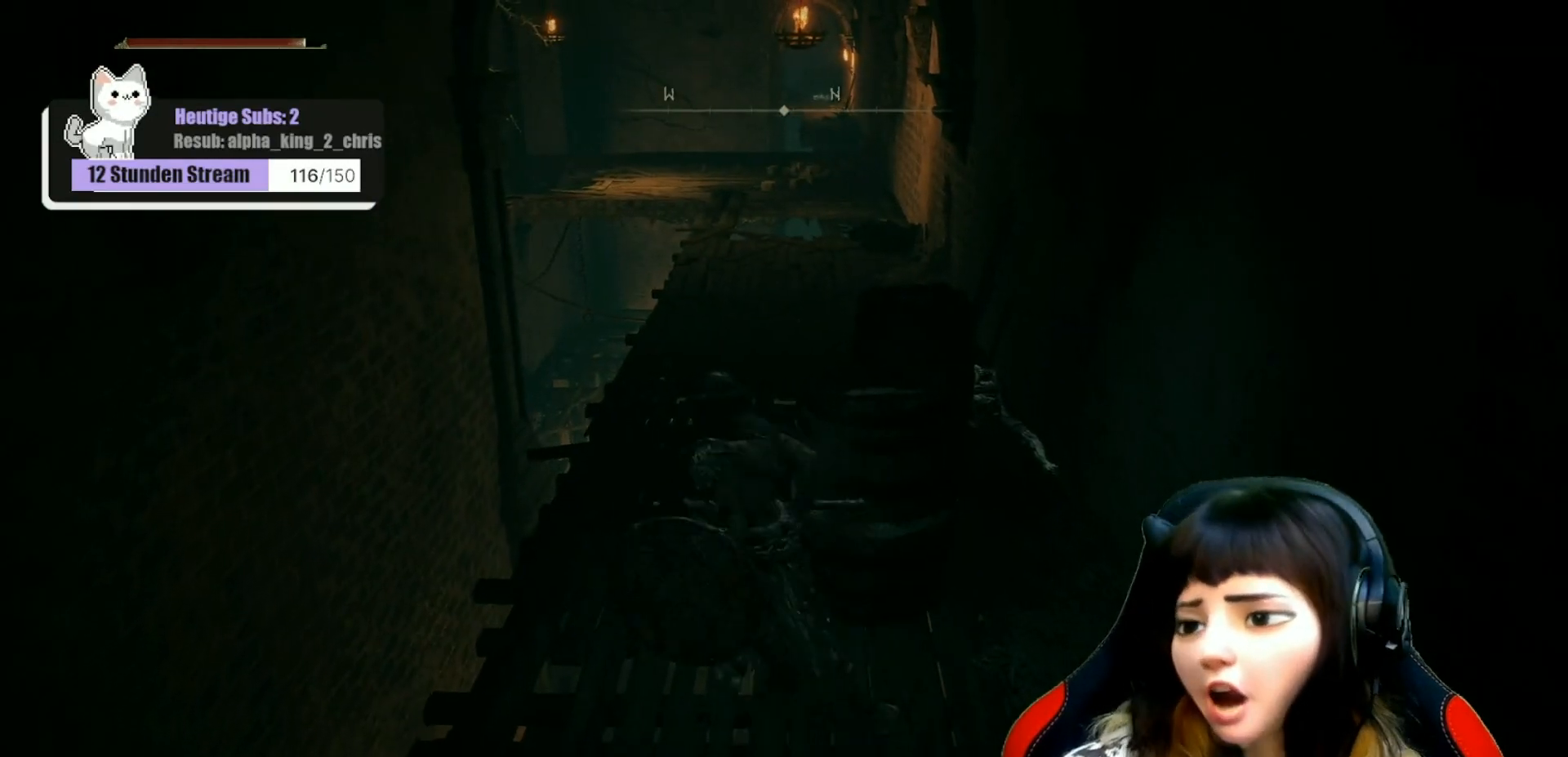
{"dt_ms": 500, "buttons": [], "left_stick": "up", "right_stick": "center", "events": [[283, "left_stick", "left"], [417, "left_stick", "up"]]}
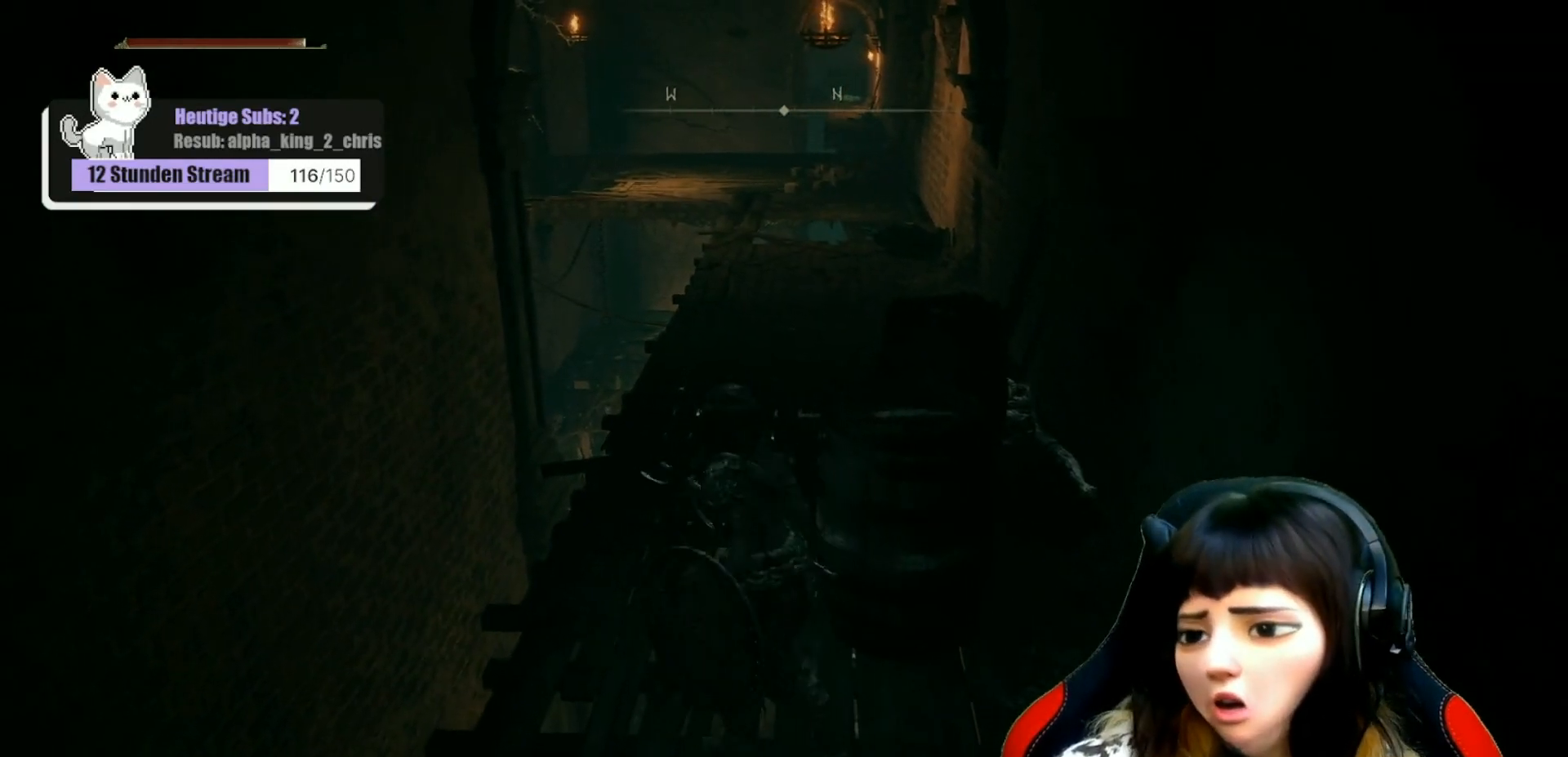
{"dt_ms": 500, "buttons": ["B"], "left_stick": "up", "right_stick": "center", "events": [[67, "left_stick", "center"], [183, "B", "down"], [300, "left_stick", "up"]]}
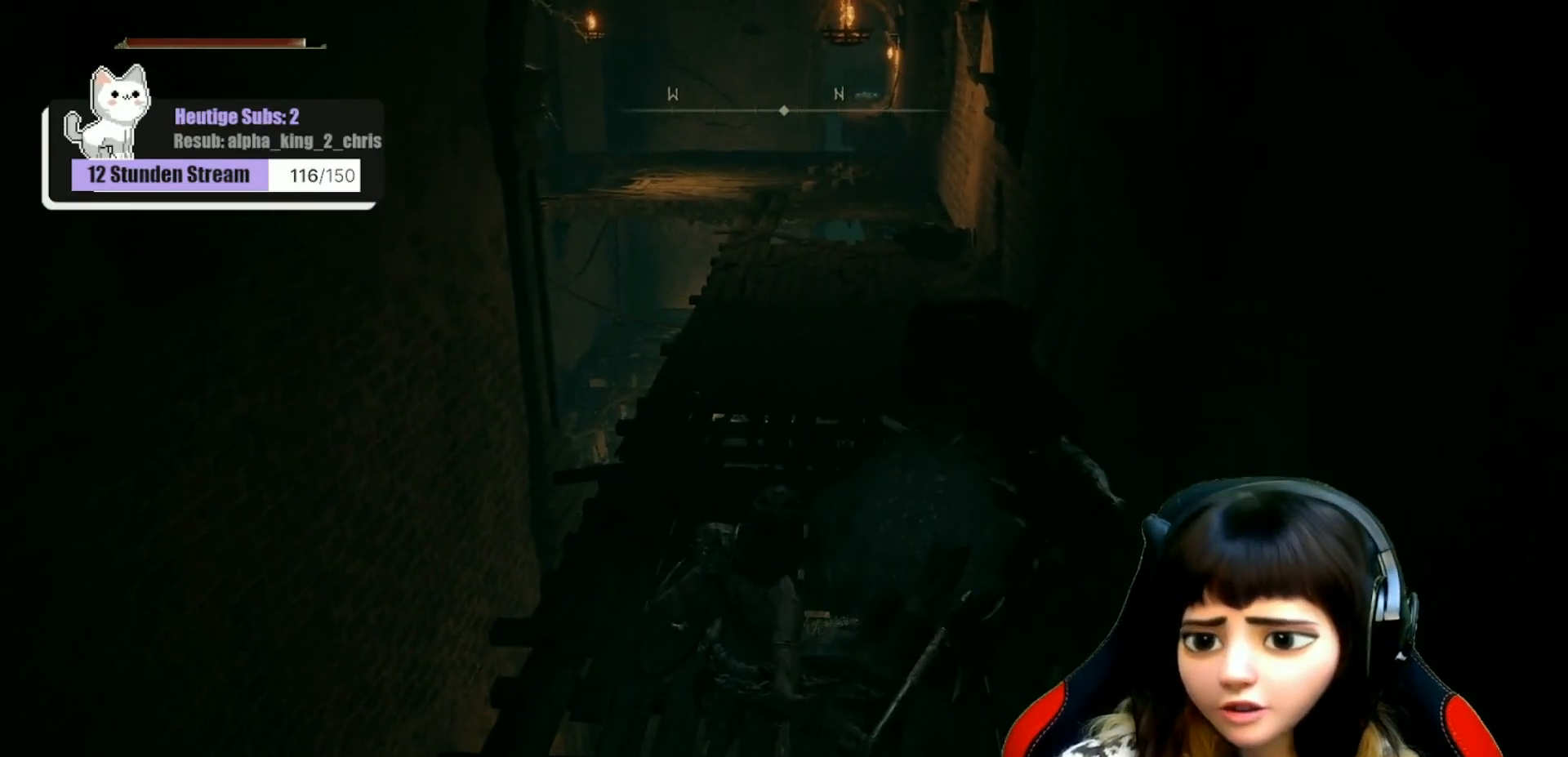
{"dt_ms": 500, "buttons": [], "left_stick": "up", "right_stick": "center", "events": [[450, "B", "up"]]}
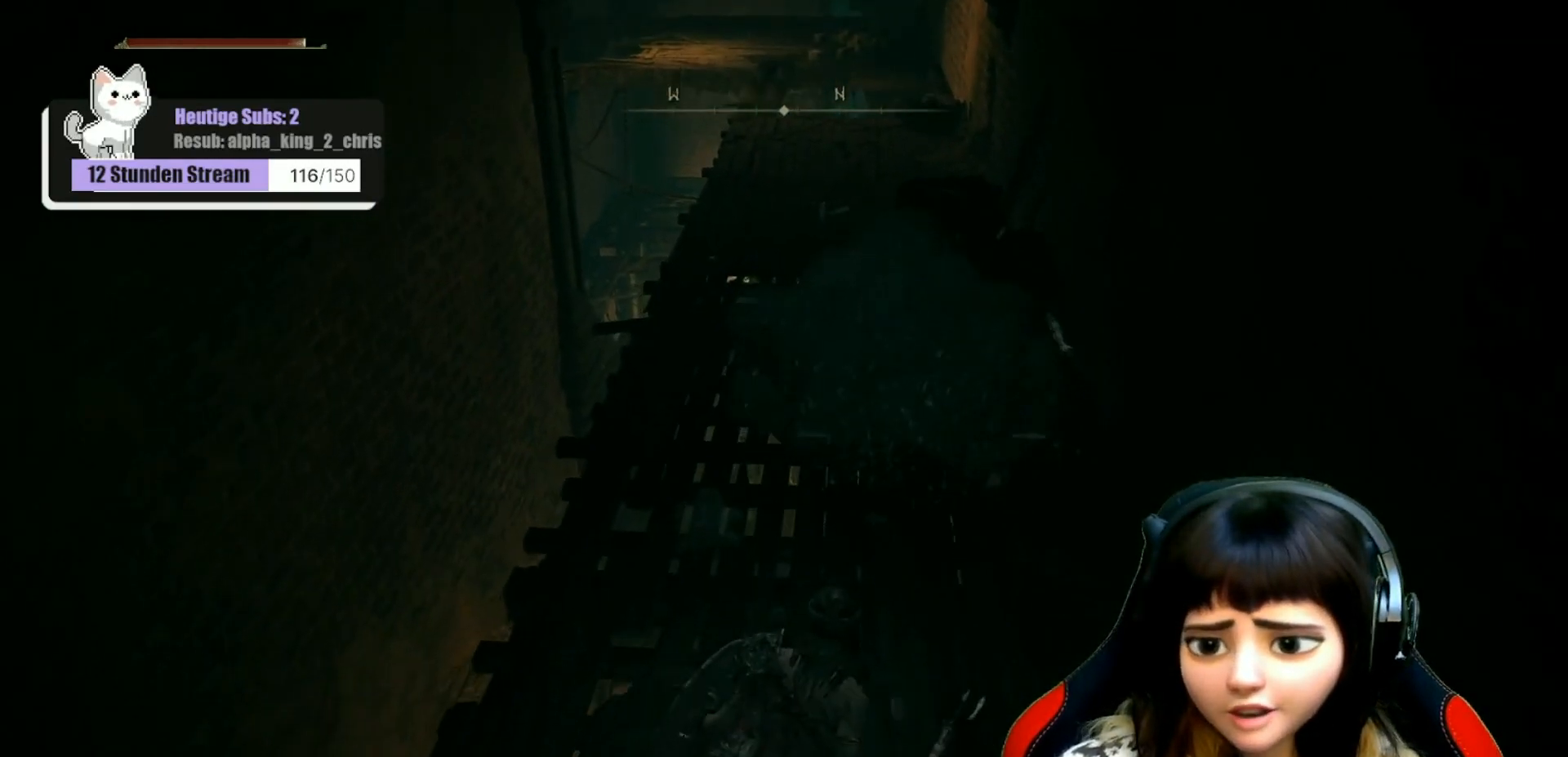
{"dt_ms": 500, "buttons": [], "left_stick": "down-left", "right_stick": "left", "events": [[367, "left_stick", "right"], [417, "left_stick", "center"], [483, "right_stick", "left"], [500, "left_stick", "down-left"]]}
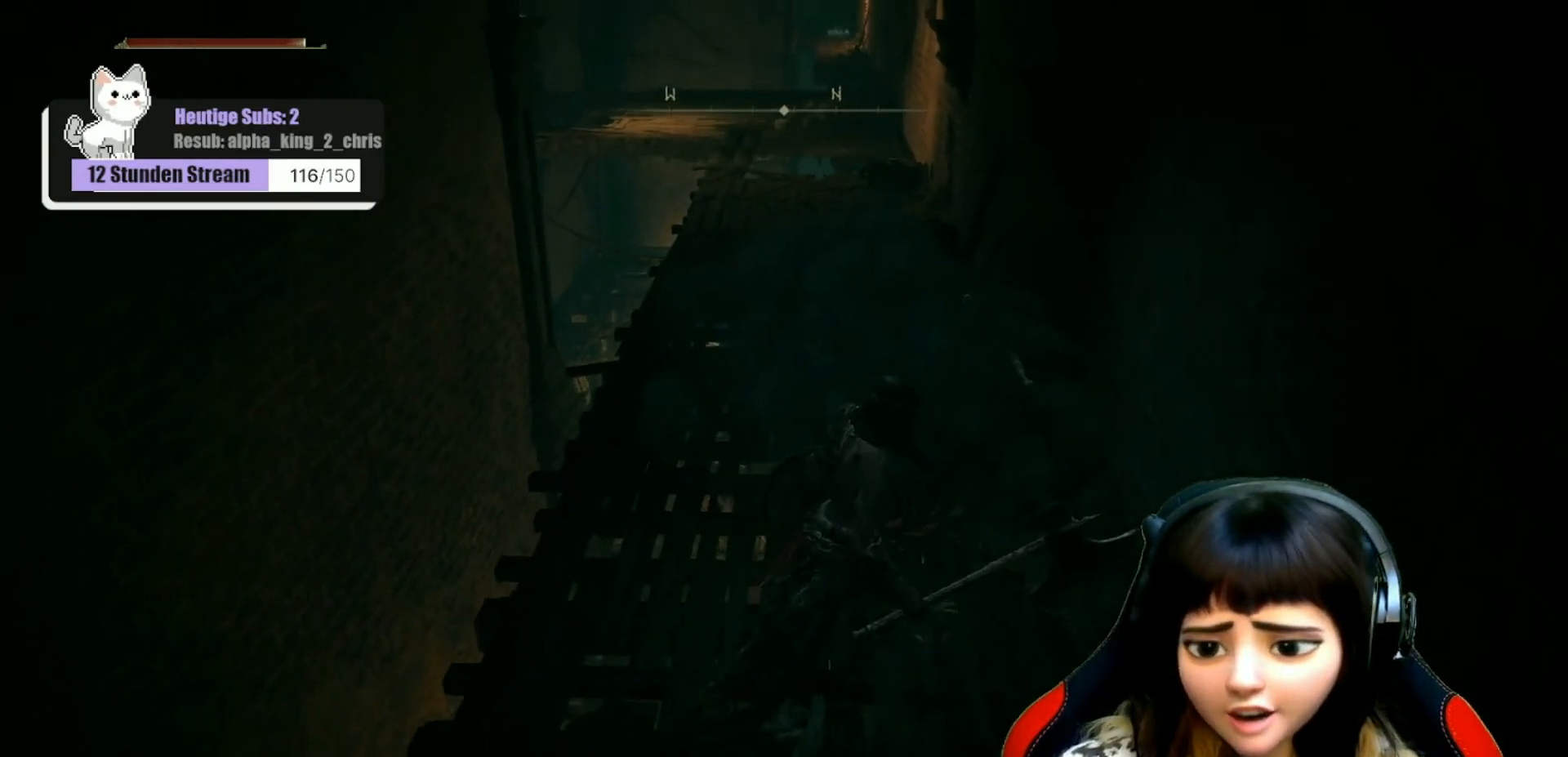
{"dt_ms": 500, "buttons": [], "left_stick": "up", "right_stick": "center", "events": [[67, "right_stick", "up-left"], [83, "left_stick", "down"], [250, "right_stick", "center"], [267, "left_stick", "center"], [333, "left_stick", "up"]]}
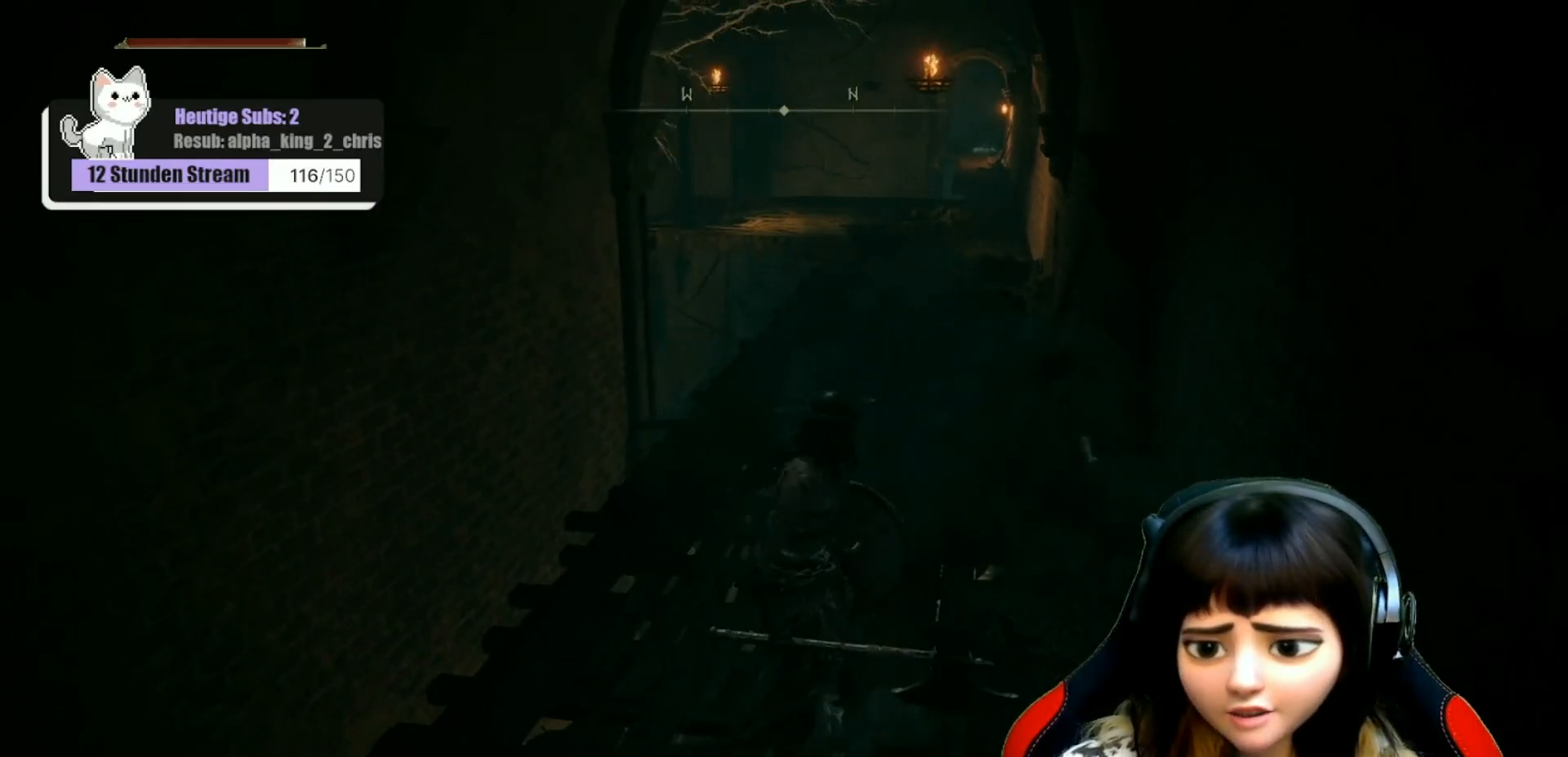
{"dt_ms": 500, "buttons": ["B"], "left_stick": "up", "right_stick": "center", "events": [[83, "B", "down"]]}
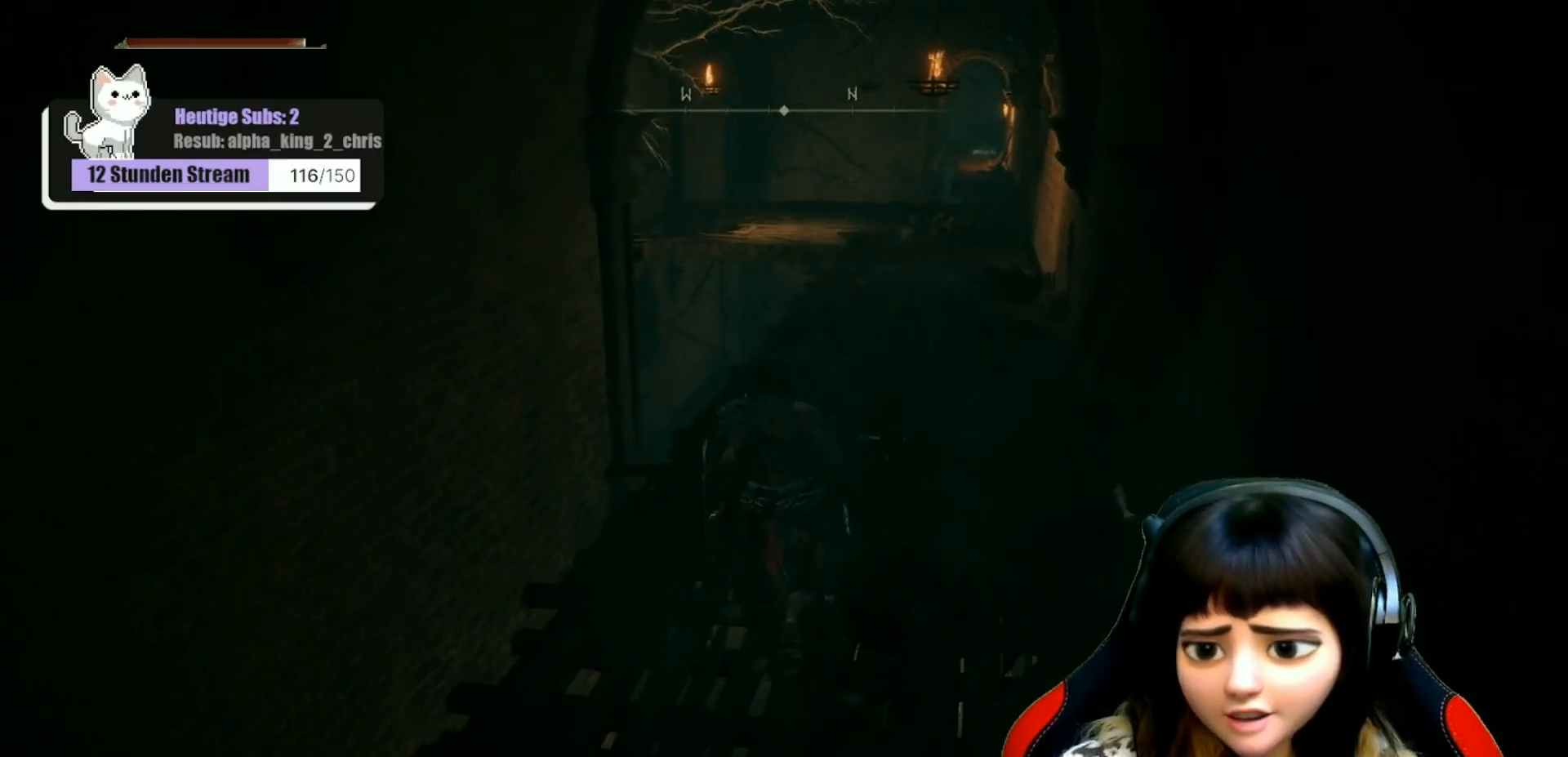
{"dt_ms": 500, "buttons": ["B"], "left_stick": "up", "right_stick": "center", "events": []}
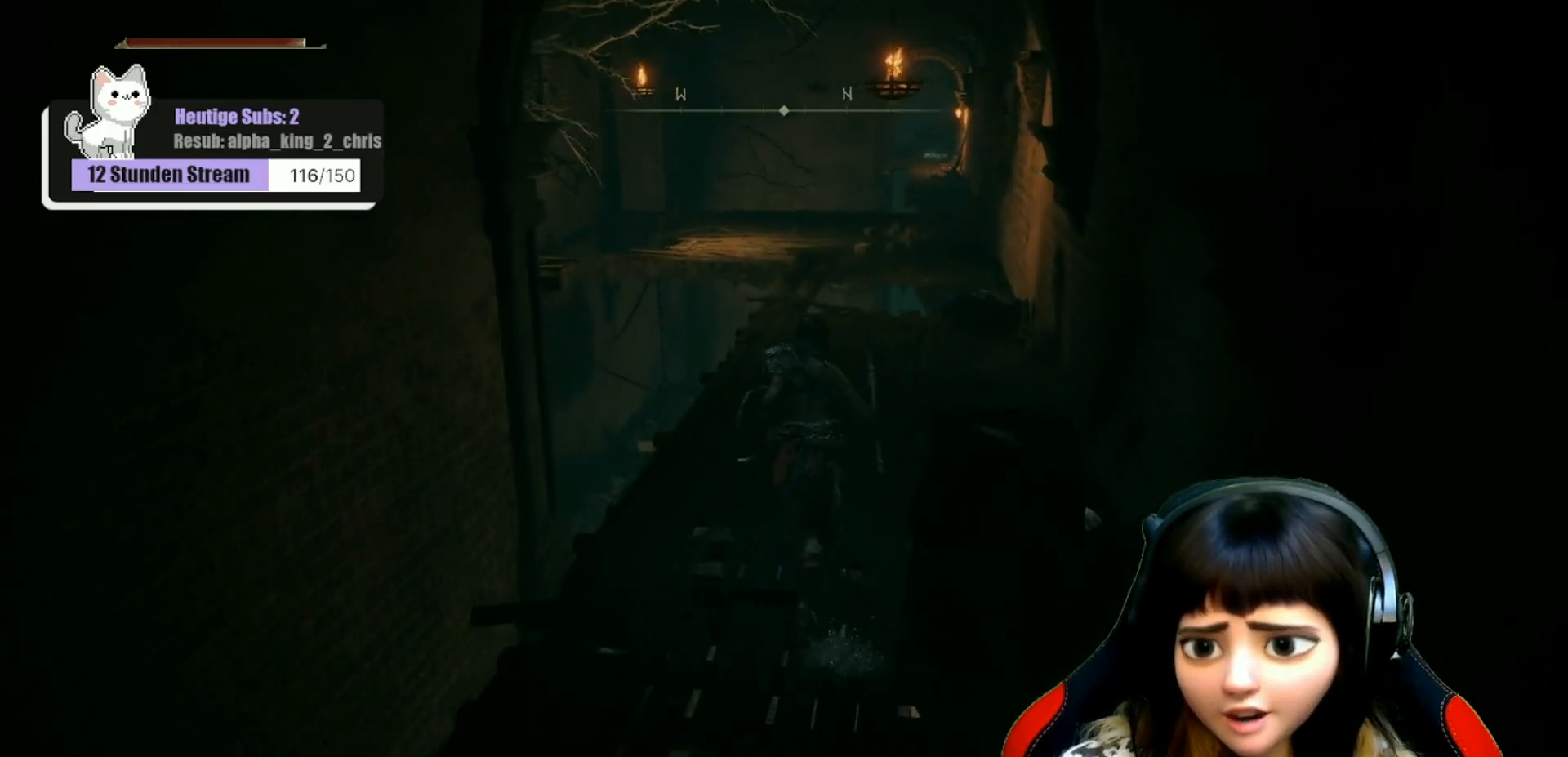
{"dt_ms": 500, "buttons": ["B"], "left_stick": "up", "right_stick": "center", "events": []}
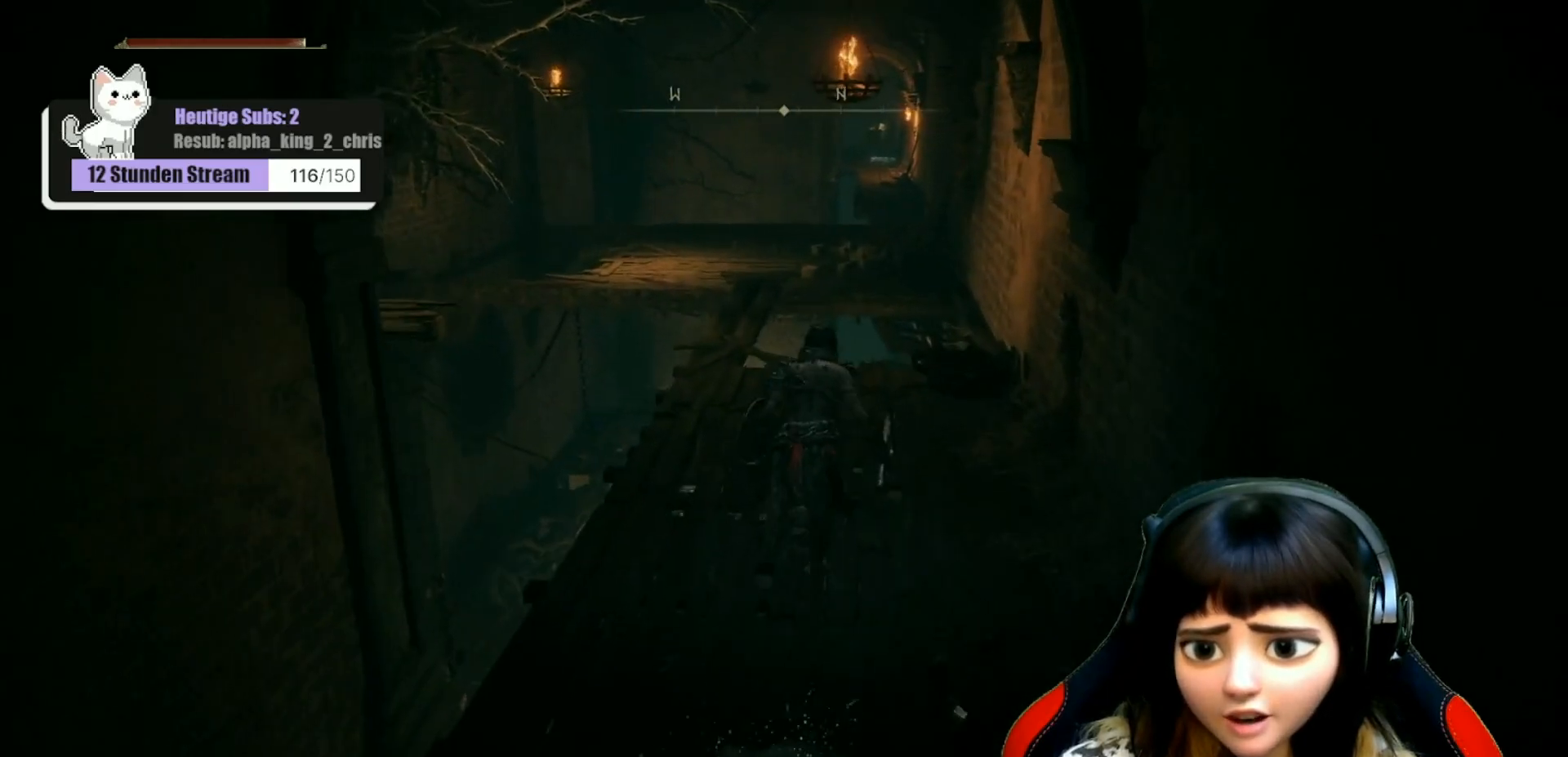
{"dt_ms": 500, "buttons": [], "left_stick": "up-left", "right_stick": "center", "events": [[217, "left_stick", "up-left"], [417, "B", "up"]]}
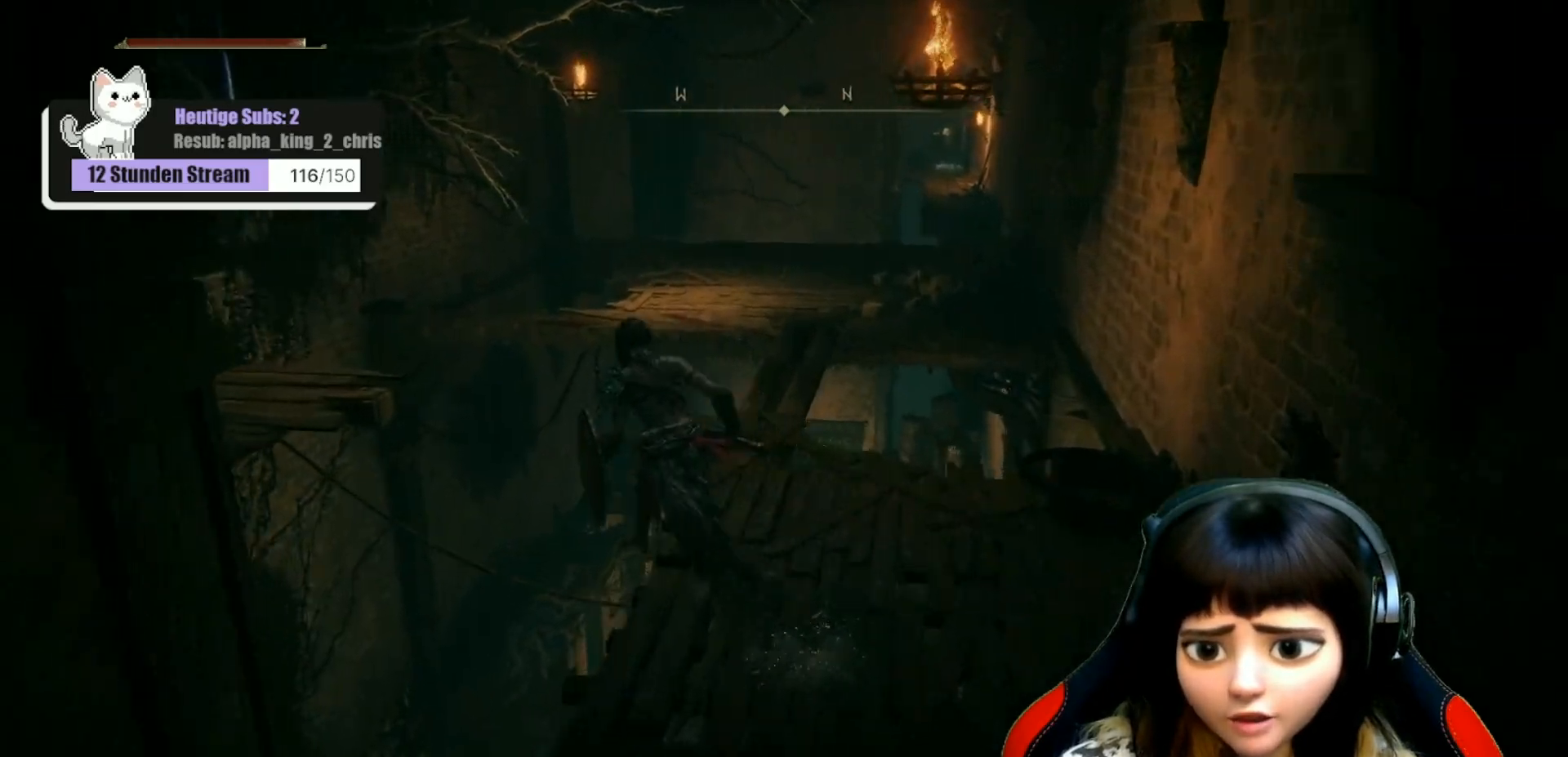
{"dt_ms": 500, "buttons": [], "left_stick": "up-left", "right_stick": "up-left", "events": [[67, "A", "down"], [233, "A", "up"], [433, "right_stick", "up-left"]]}
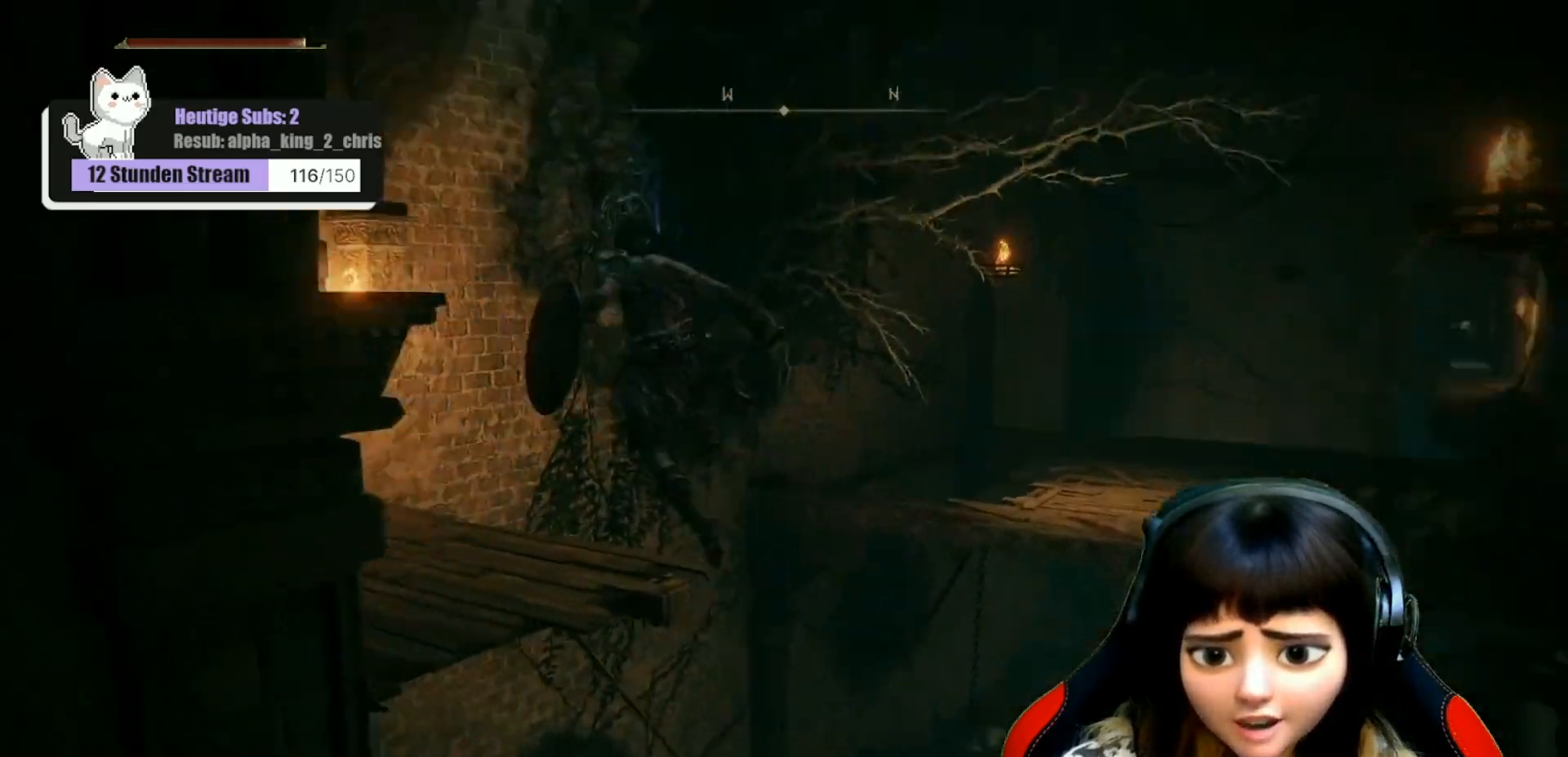
{"dt_ms": 1000, "buttons": [], "left_stick": "center", "right_stick": "center"}
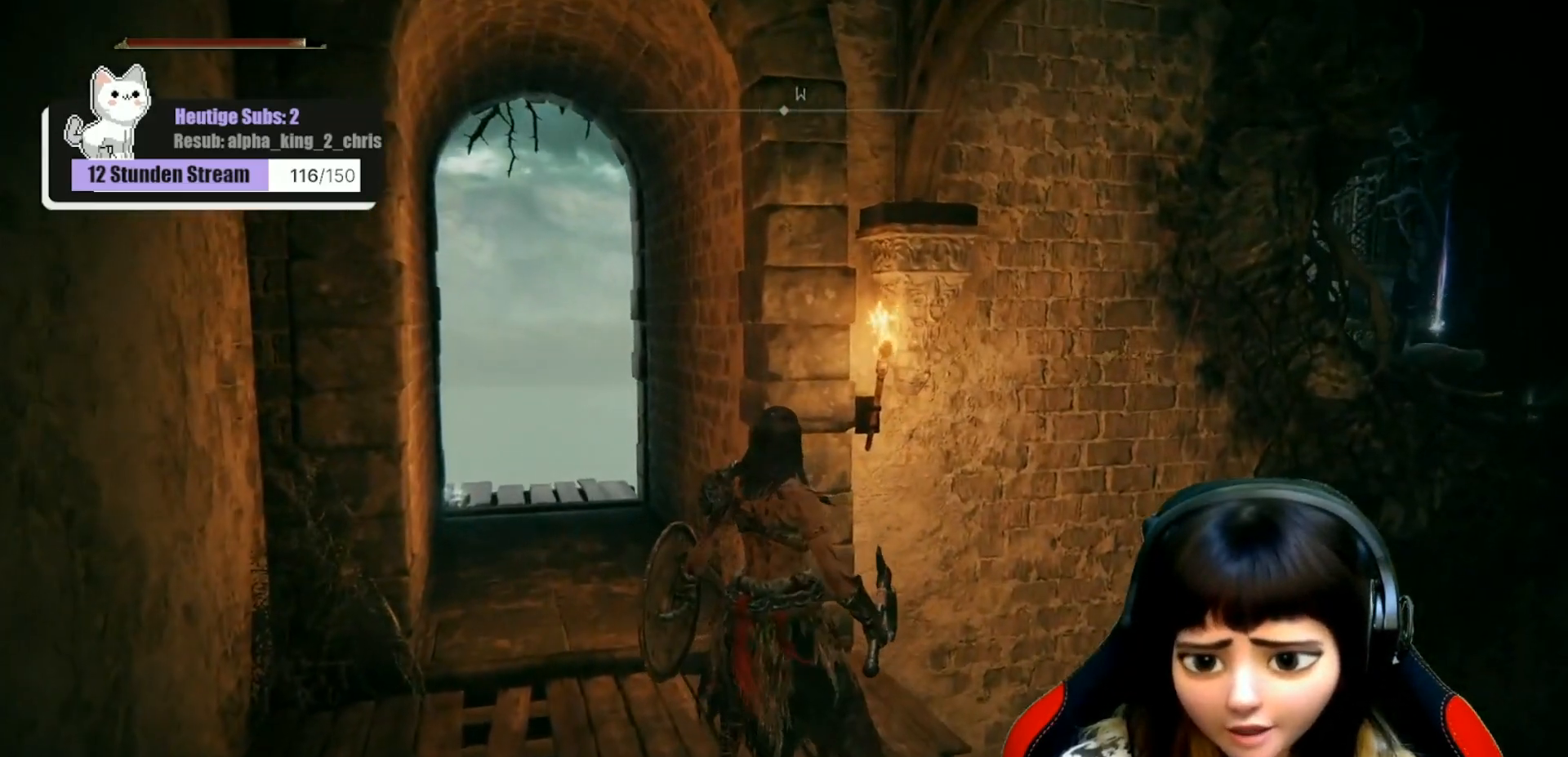
{"dt_ms": 500, "buttons": [], "left_stick": "center", "right_stick": "center", "events": [[67, "right_stick", "down-left"], [233, "right_stick", "center"]]}
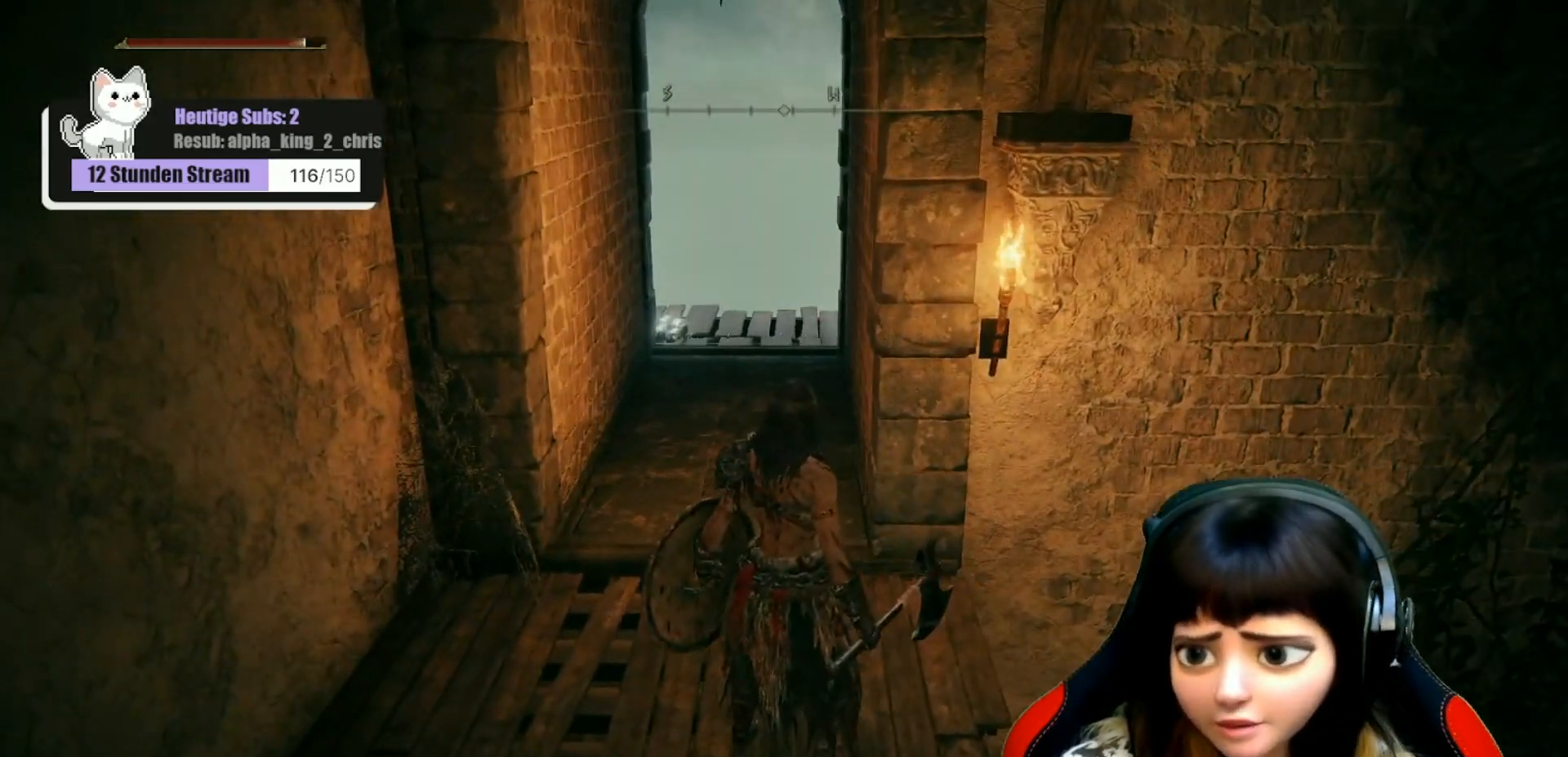
{"dt_ms": 500, "buttons": [], "left_stick": "up", "right_stick": "center", "events": [[17, "left_stick", "up"]]}
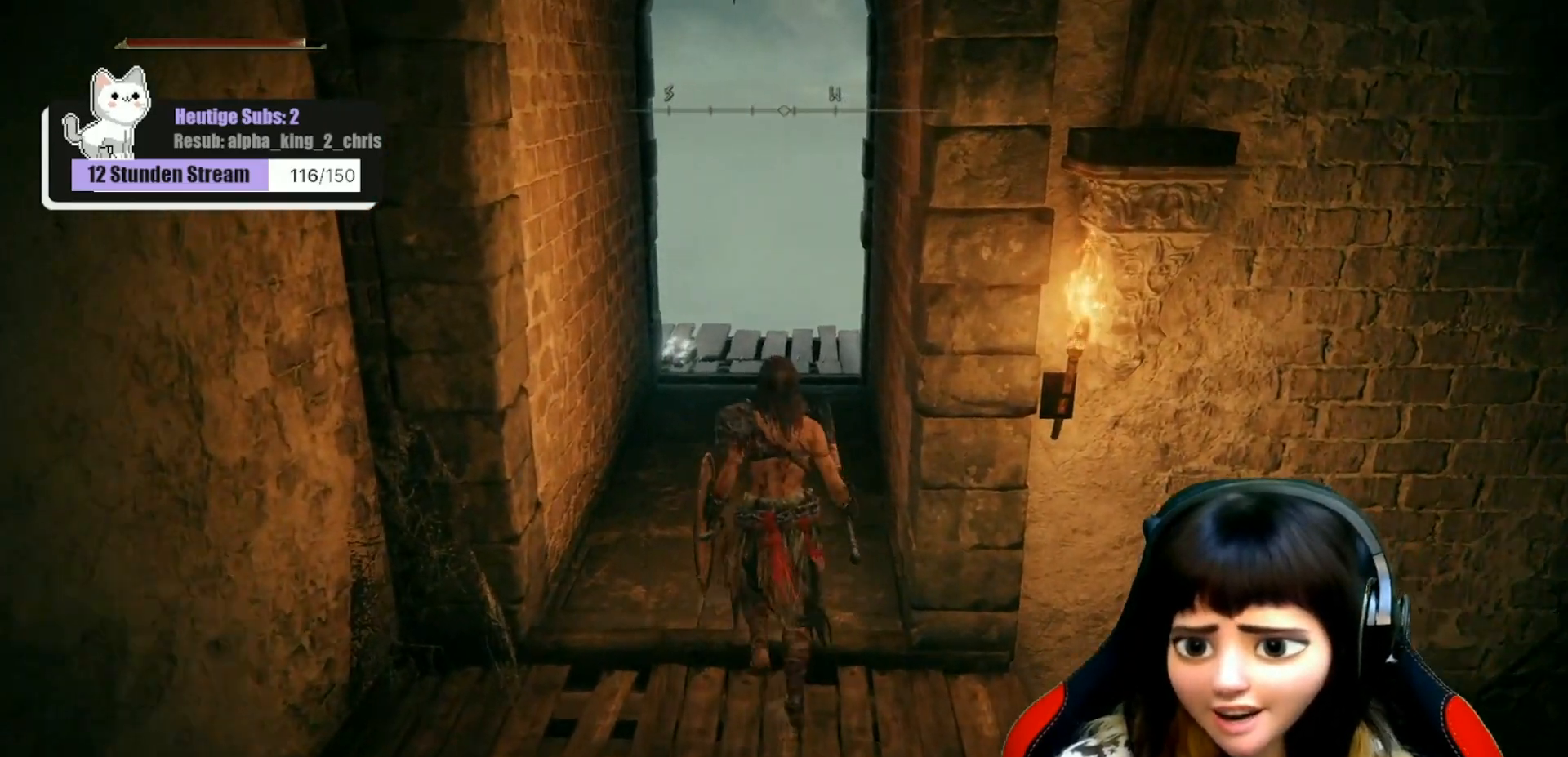
{"dt_ms": 500, "buttons": [], "left_stick": "up", "right_stick": "down-left", "events": [[283, "right_stick", "down-left"]]}